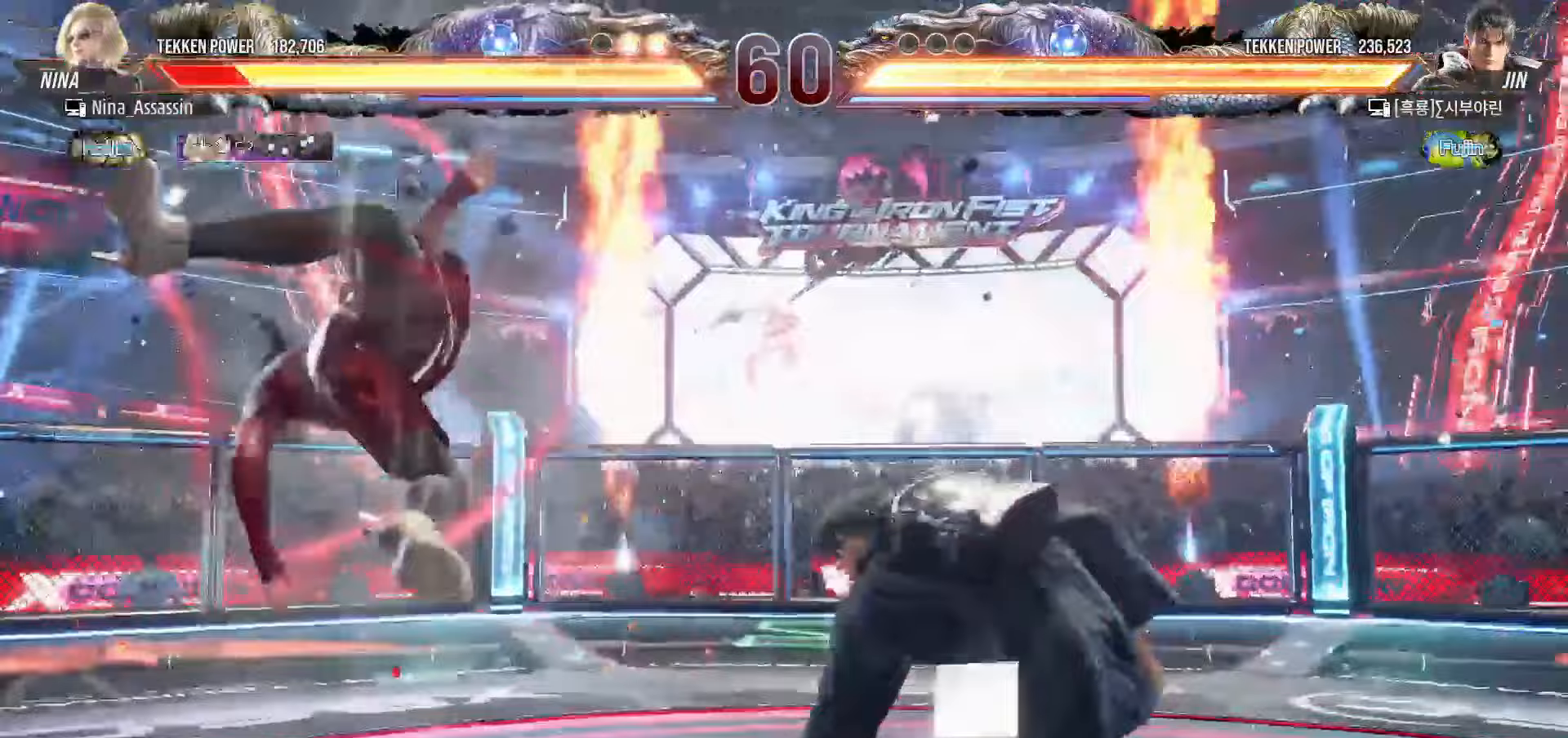
Gameplay with a controller (arcade stick); each line is a JSON object with the inputs held at the frame after it. "events" lists button and stick changes between this image and that frame as [ms after this image, input, new state], when the widget could be followed in between. Not read: L3 R3.
{"buttons": ["TRIANGLE"], "left_stick": "center", "events": [[67, "SQUARE", "down"], [133, "SQUARE", "up"], [150, "TRIANGLE", "down"], [217, "TRIANGLE", "up"], [250, "SQUARE", "down"], [300, "SQUARE", "up"], [333, "TRIANGLE", "down"], [383, "TRIANGLE", "up"], [433, "SQUARE", "down"], [467, "SQUARE", "up"], [500, "TRIANGLE", "down"]]}
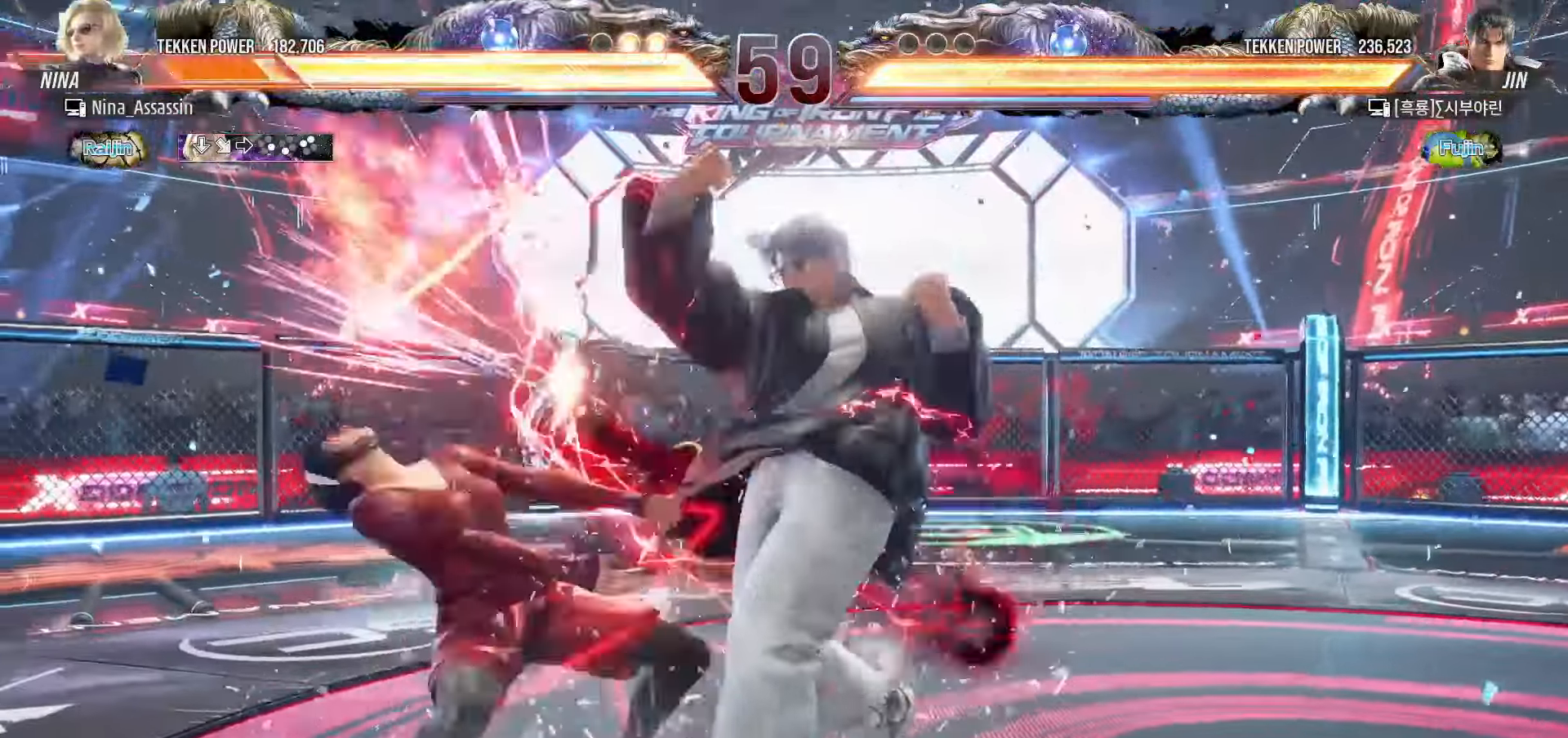
{"buttons": [], "left_stick": "center", "events": [[50, "TRIANGLE", "up"], [100, "SQUARE", "down"], [150, "SQUARE", "up"], [200, "TRIANGLE", "down"], [250, "TRIANGLE", "up"], [283, "SQUARE", "down"], [333, "SQUARE", "up"], [367, "TRIANGLE", "down"], [417, "TRIANGLE", "up"], [450, "SQUARE", "down"], [500, "SQUARE", "up"]]}
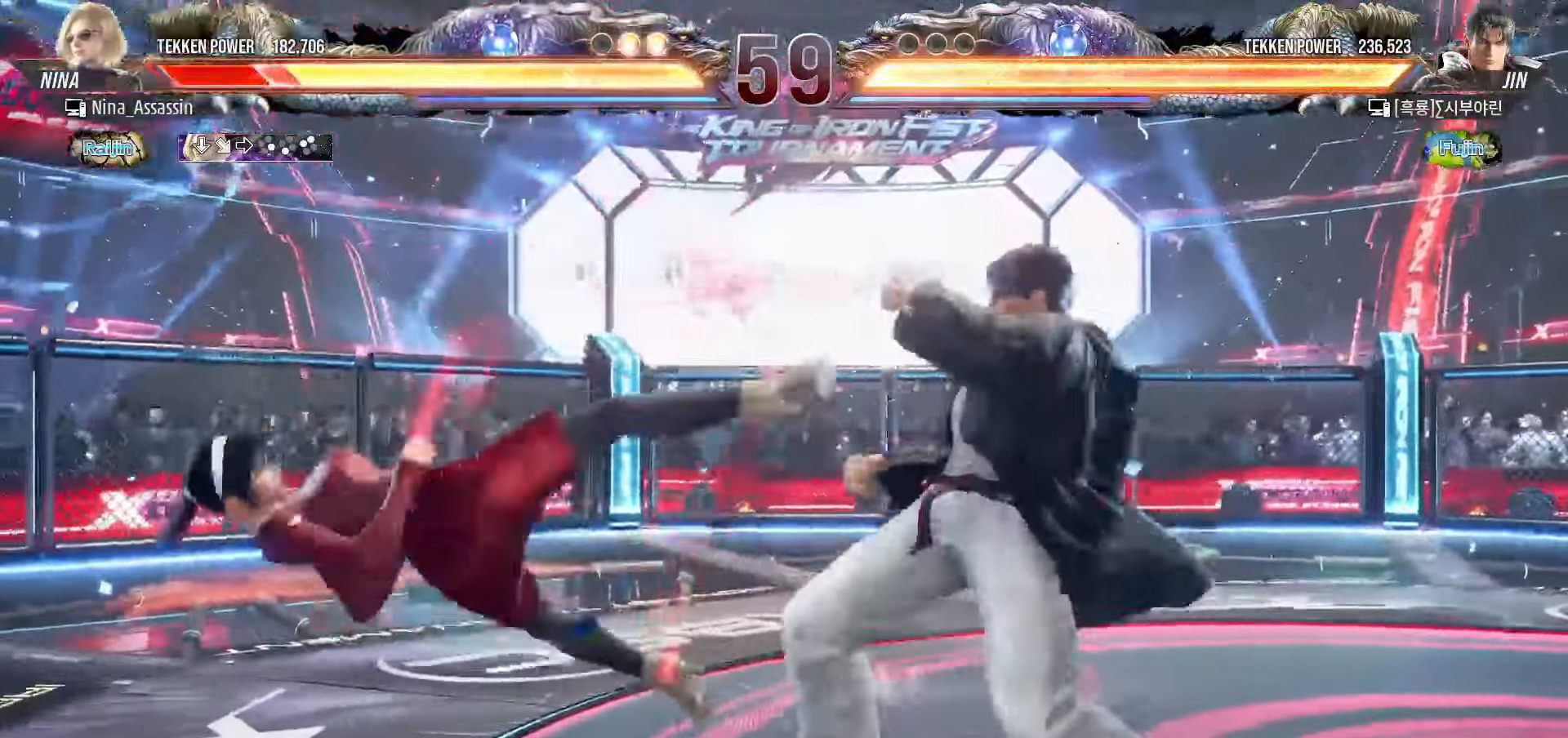
{"buttons": ["SQUARE"], "left_stick": "center", "events": [[33, "TRIANGLE", "down"], [83, "TRIANGLE", "up"], [133, "SQUARE", "down"], [183, "SQUARE", "up"], [217, "TRIANGLE", "down"], [267, "TRIANGLE", "up"], [317, "SQUARE", "down"], [367, "SQUARE", "up"], [400, "TRIANGLE", "down"], [450, "TRIANGLE", "up"], [483, "SQUARE", "down"]]}
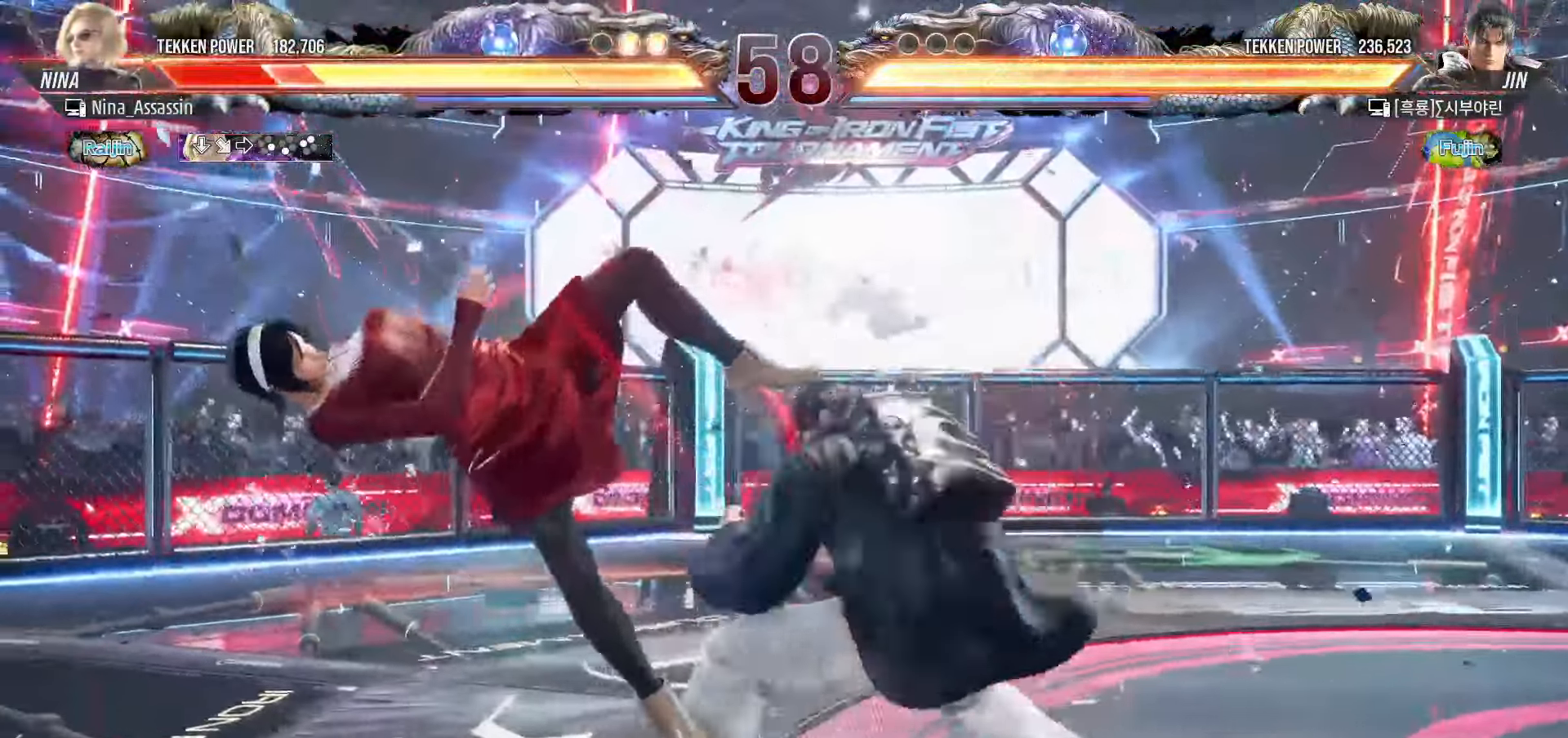
{"buttons": ["TRIANGLE"], "left_stick": "center", "events": [[50, "SQUARE", "up"], [100, "TRIANGLE", "down"], [150, "TRIANGLE", "up"], [183, "SQUARE", "down"], [233, "SQUARE", "up"], [283, "TRIANGLE", "down"], [333, "TRIANGLE", "up"], [367, "SQUARE", "down"], [417, "SQUARE", "up"], [467, "TRIANGLE", "down"]]}
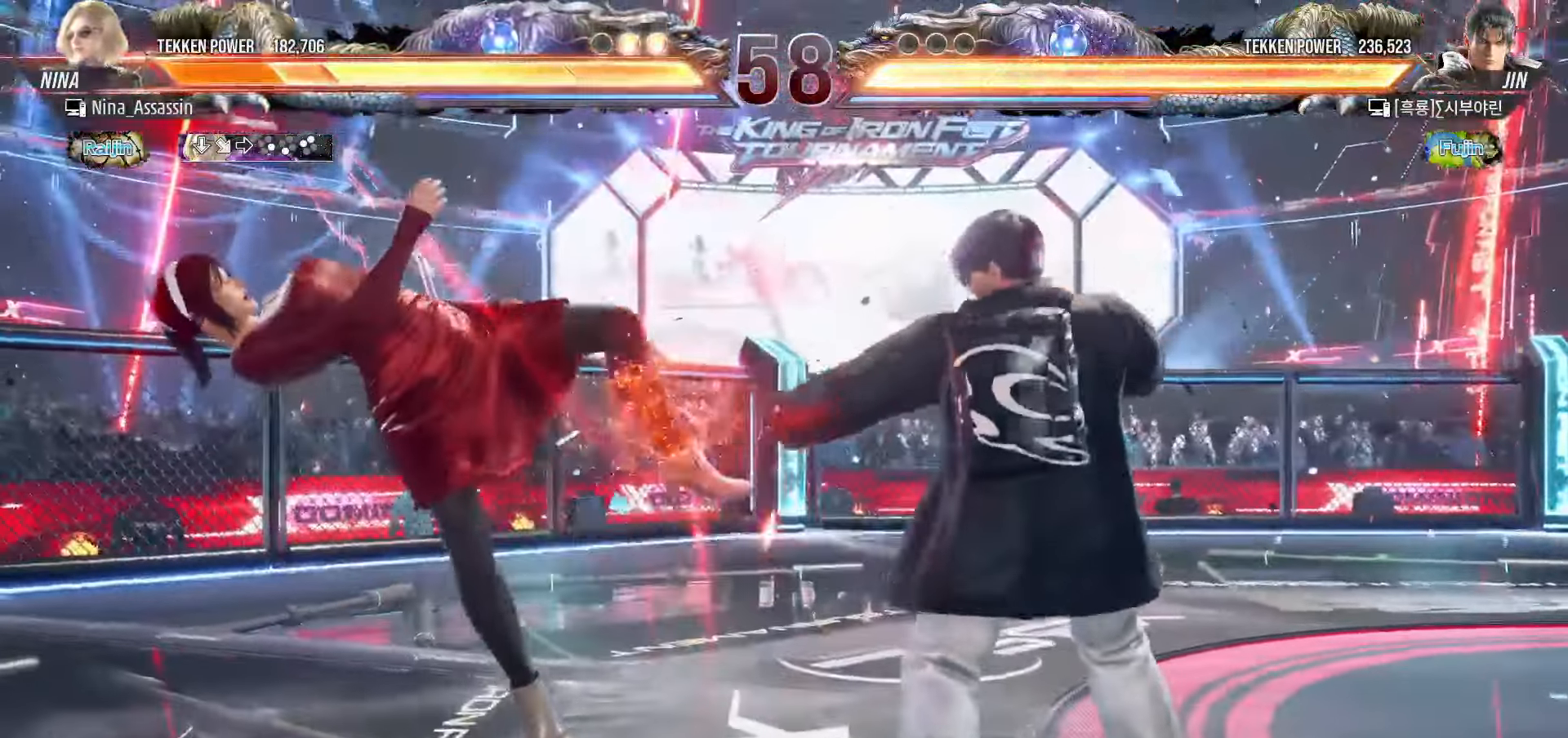
{"buttons": ["SQUARE"], "left_stick": "center", "events": [[33, "TRIANGLE", "up"], [67, "SQUARE", "down"], [117, "SQUARE", "up"], [167, "TRIANGLE", "down"], [217, "TRIANGLE", "up"], [267, "SQUARE", "down"], [317, "SQUARE", "up"], [367, "TRIANGLE", "down"], [433, "TRIANGLE", "up"], [467, "SQUARE", "down"]]}
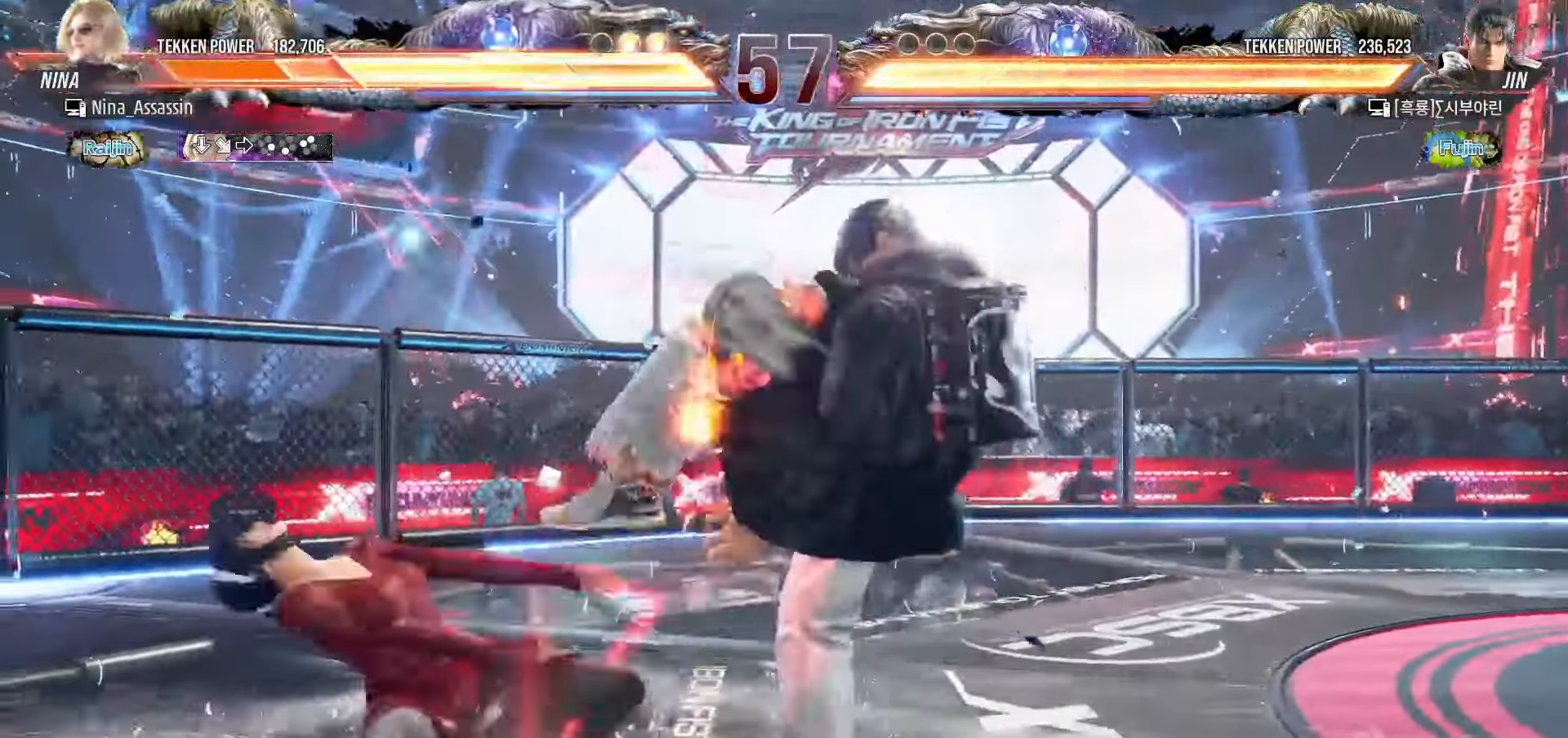
{"buttons": ["TRIANGLE"], "left_stick": "center", "events": [[17, "SQUARE", "up"], [67, "TRIANGLE", "down"], [133, "TRIANGLE", "up"], [167, "SQUARE", "down"], [217, "SQUARE", "up"], [267, "TRIANGLE", "down"], [317, "TRIANGLE", "up"], [367, "SQUARE", "down"], [417, "SQUARE", "up"], [467, "TRIANGLE", "down"]]}
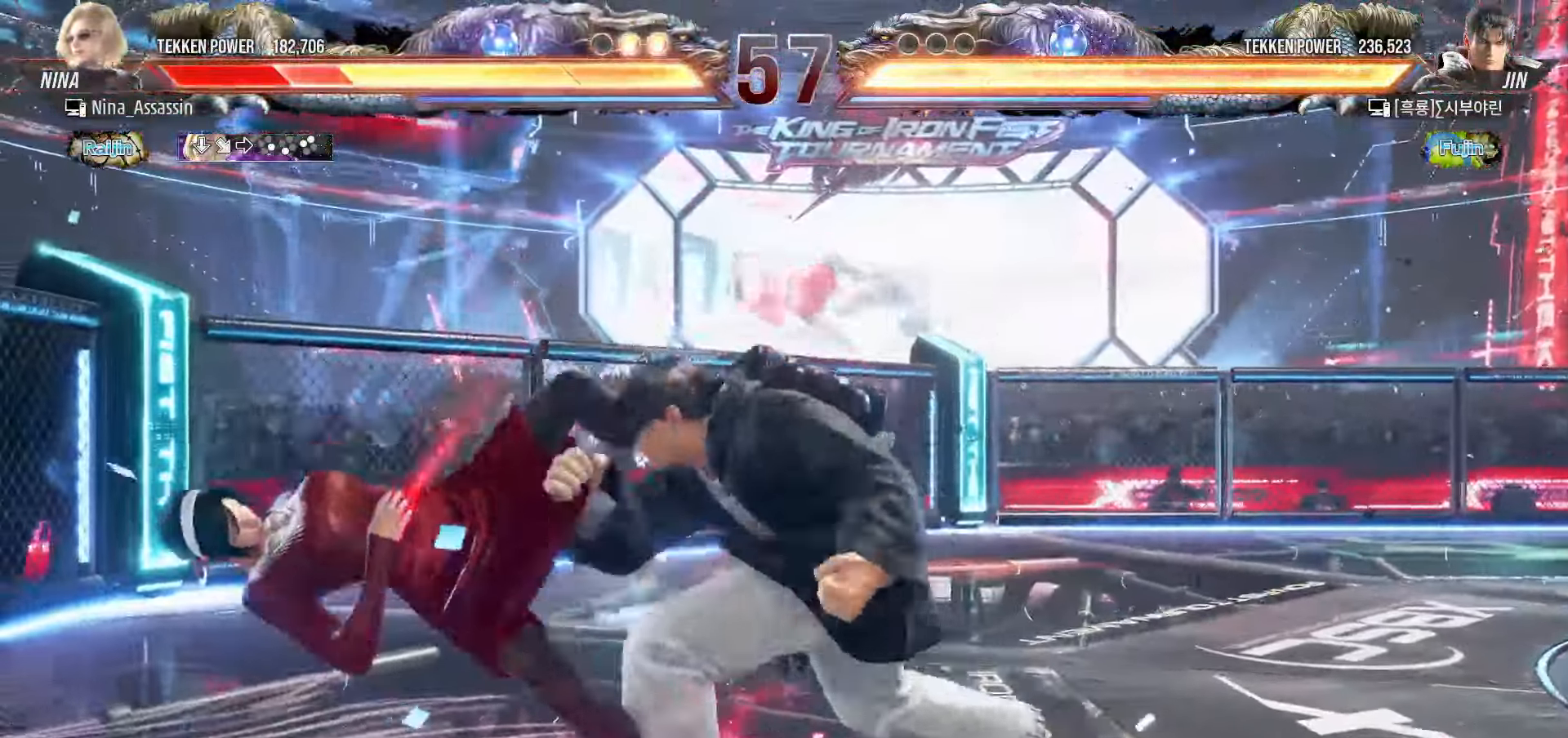
{"buttons": ["SQUARE"], "left_stick": "center"}
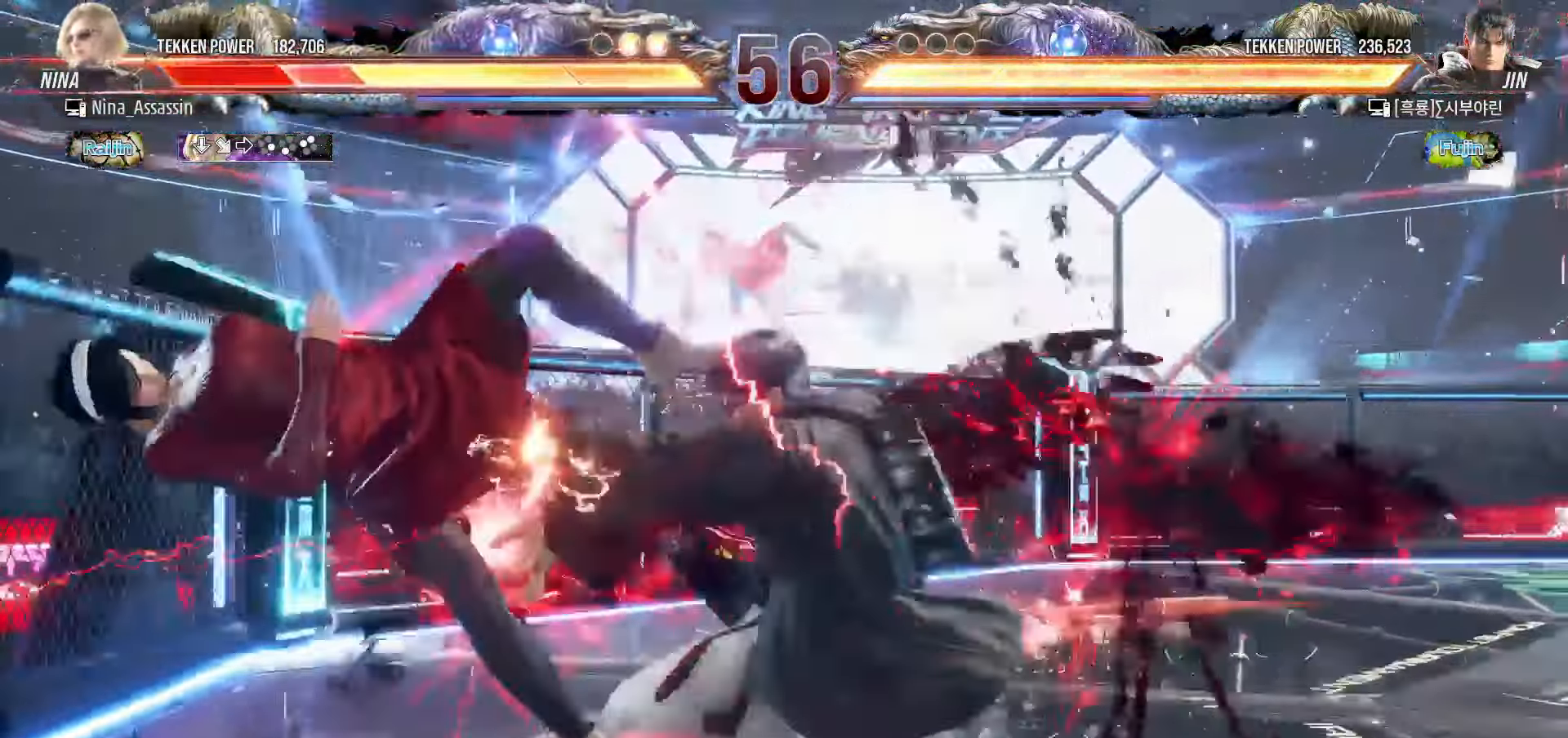
{"buttons": ["TRIANGLE"], "left_stick": "center"}
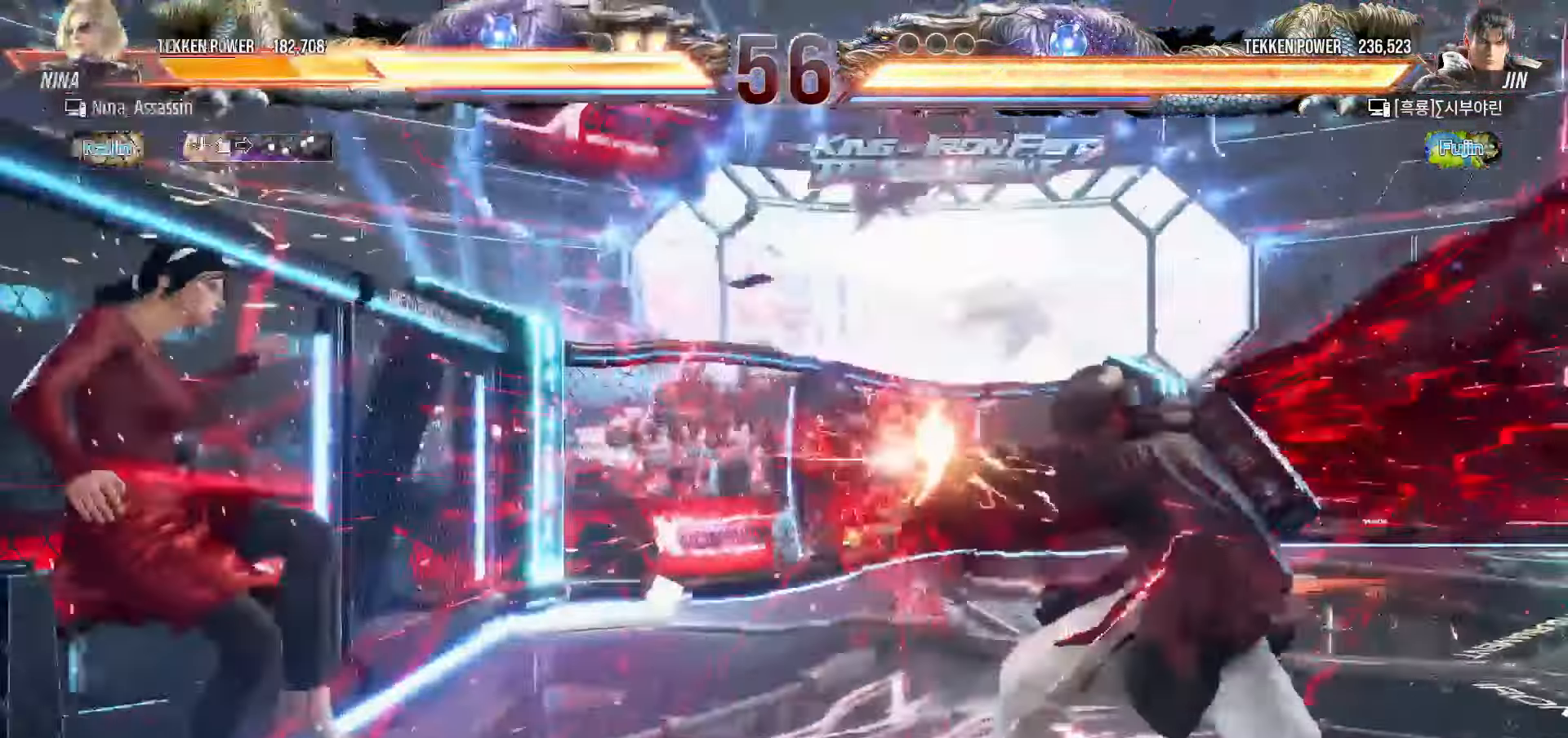
{"buttons": ["SQUARE"], "left_stick": "center", "events": [[33, "TRIANGLE", "up"], [83, "SQUARE", "down"], [133, "SQUARE", "up"], [167, "TRIANGLE", "down"], [250, "TRIANGLE", "up"], [283, "SQUARE", "down"], [333, "SQUARE", "up"], [383, "TRIANGLE", "down"], [450, "TRIANGLE", "up"], [483, "SQUARE", "down"]]}
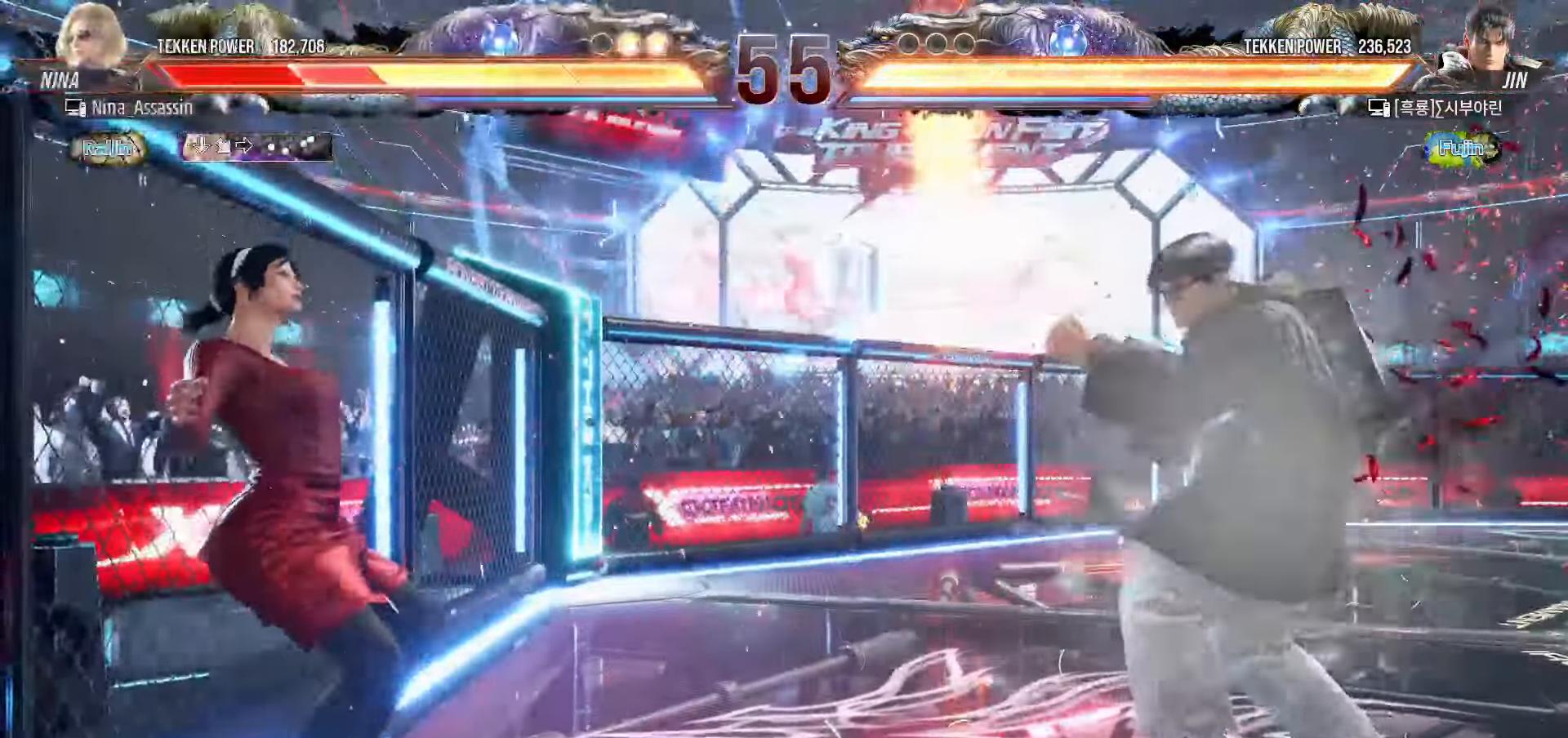
{"buttons": ["TRIANGLE"], "left_stick": "center", "events": [[33, "SQUARE", "up"], [83, "TRIANGLE", "down"], [150, "TRIANGLE", "up"], [183, "SQUARE", "down"], [250, "SQUARE", "up"], [300, "TRIANGLE", "down"], [350, "TRIANGLE", "up"], [383, "SQUARE", "down"], [433, "SQUARE", "up"], [483, "TRIANGLE", "down"]]}
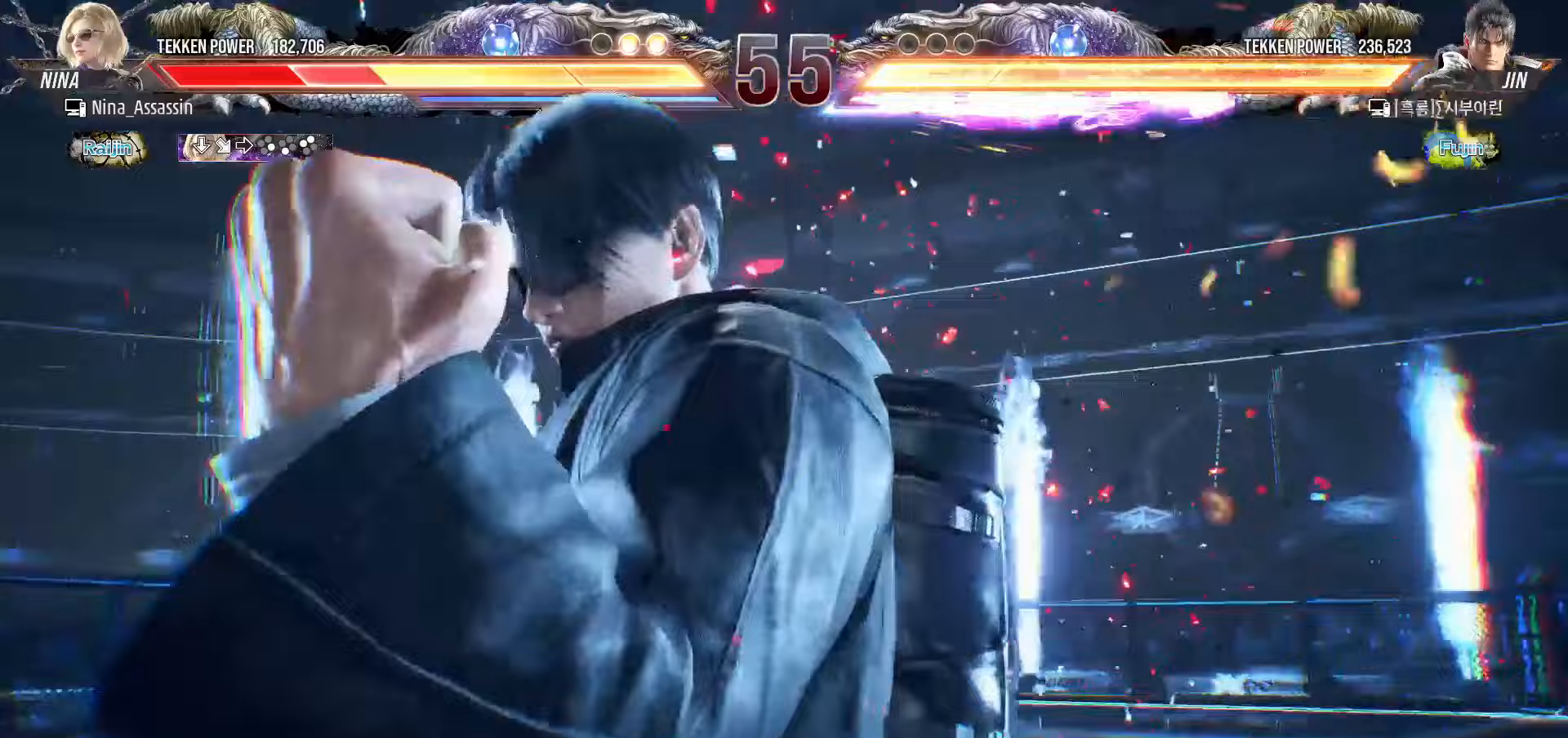
{"buttons": ["SQUARE"], "left_stick": "center", "events": [[50, "TRIANGLE", "up"], [83, "SQUARE", "down"], [133, "SQUARE", "up"], [200, "TRIANGLE", "down"], [250, "TRIANGLE", "up"], [283, "SQUARE", "down"], [333, "SQUARE", "up"], [383, "TRIANGLE", "down"], [450, "TRIANGLE", "up"], [483, "SQUARE", "down"]]}
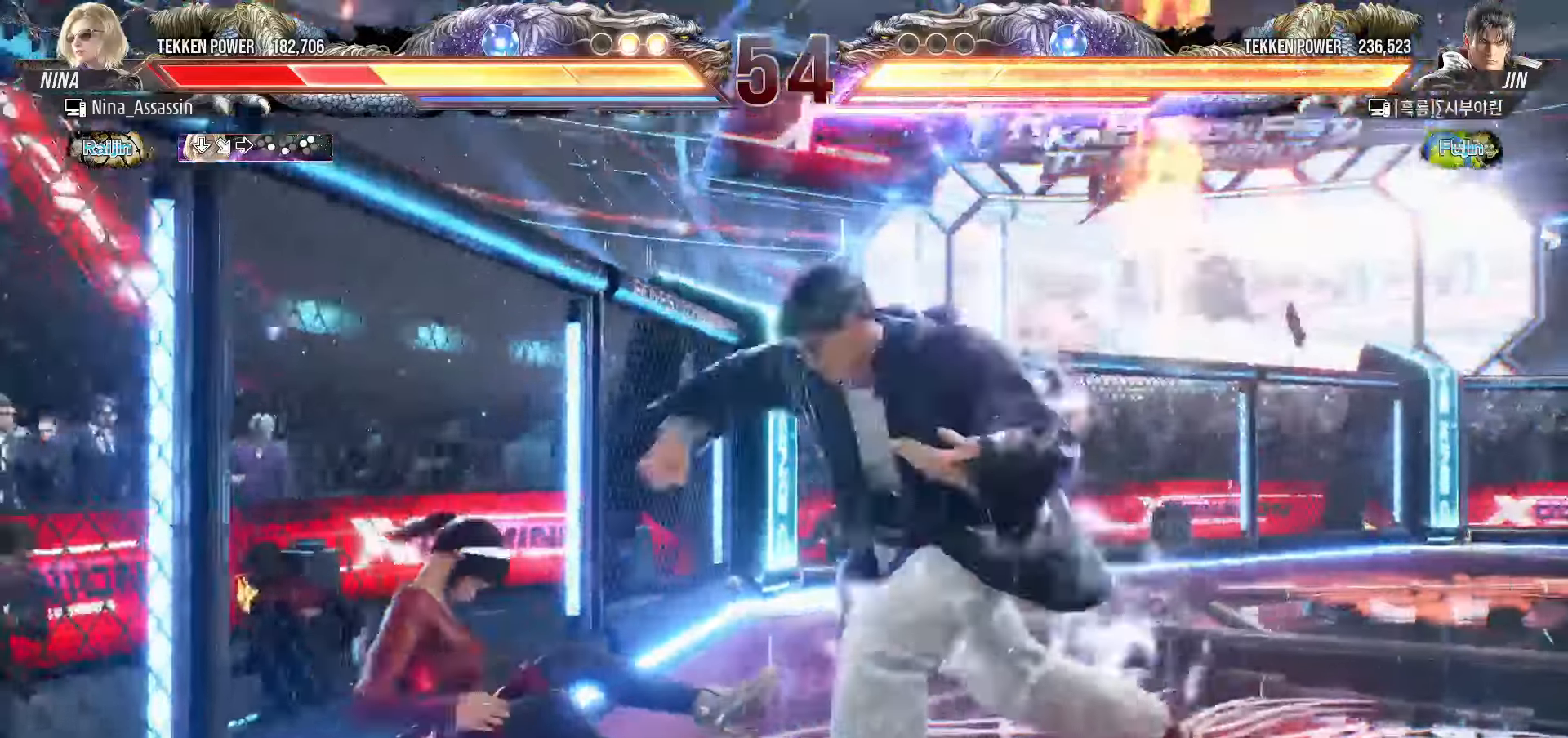
{"buttons": ["TRIANGLE"], "left_stick": "center", "events": [[33, "SQUARE", "up"], [83, "TRIANGLE", "down"], [150, "TRIANGLE", "up"], [183, "SQUARE", "down"], [250, "SQUARE", "up"], [283, "TRIANGLE", "down"], [350, "TRIANGLE", "up"], [383, "SQUARE", "down"], [433, "SQUARE", "up"], [483, "TRIANGLE", "down"]]}
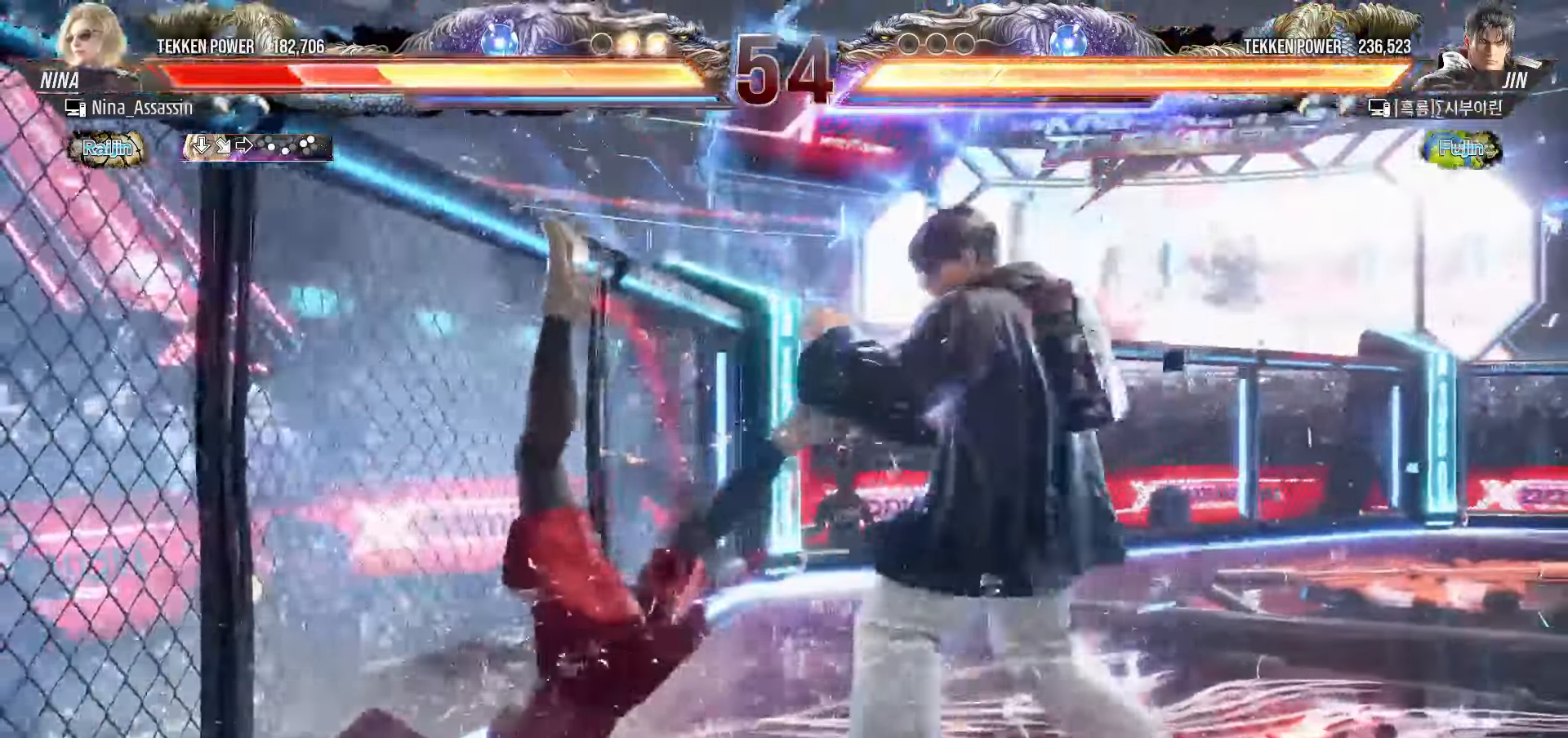
{"buttons": ["SQUARE"], "left_stick": "center", "events": [[50, "TRIANGLE", "up"], [83, "SQUARE", "down"], [133, "SQUARE", "up"], [183, "TRIANGLE", "down"], [250, "TRIANGLE", "up"], [283, "SQUARE", "down"], [333, "SQUARE", "up"], [383, "TRIANGLE", "down"], [450, "TRIANGLE", "up"], [483, "SQUARE", "down"]]}
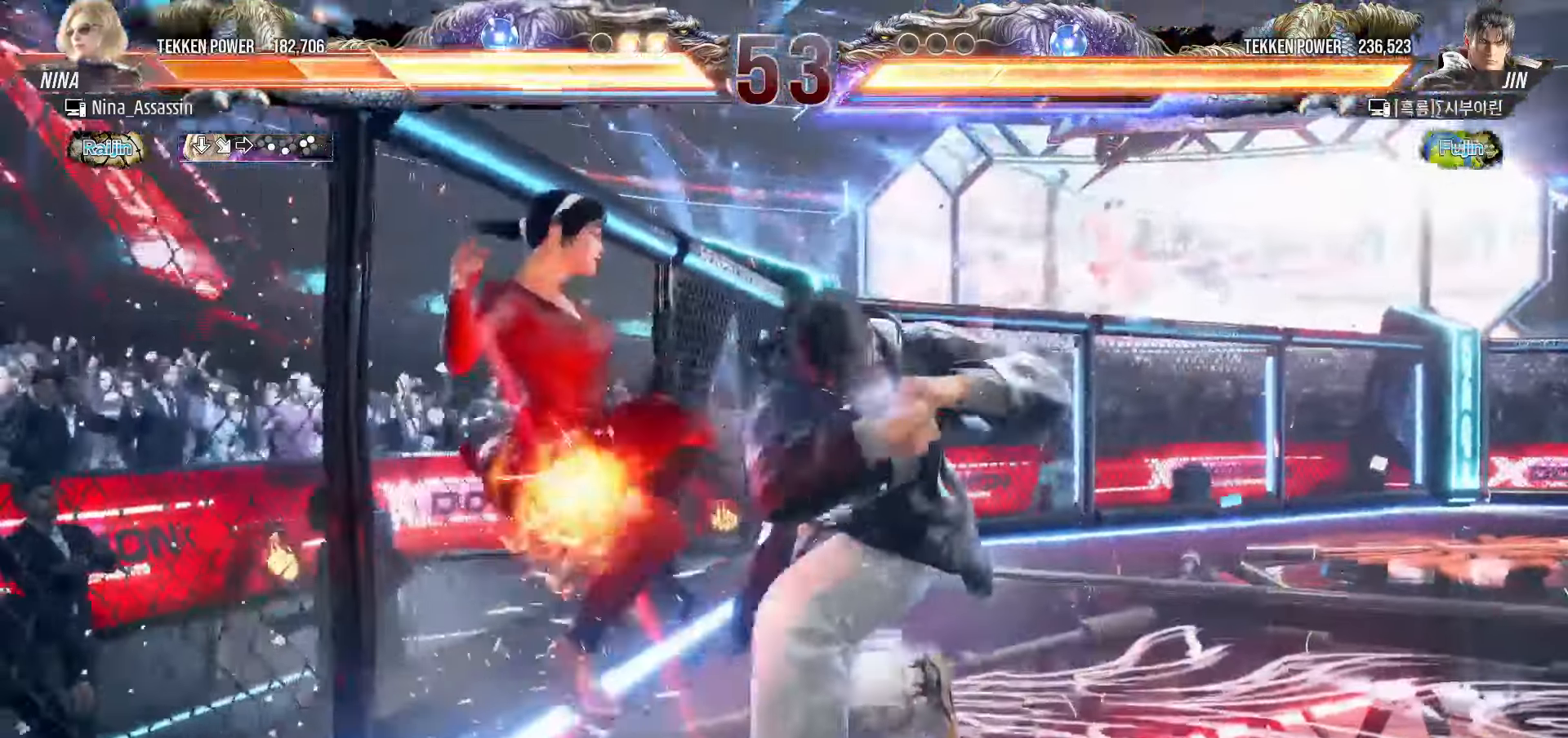
{"buttons": ["TRIANGLE"], "left_stick": "center", "events": [[33, "SQUARE", "up"], [83, "TRIANGLE", "down"], [150, "TRIANGLE", "up"], [183, "SQUARE", "down"], [233, "SQUARE", "up"], [283, "TRIANGLE", "down"], [350, "TRIANGLE", "up"], [383, "SQUARE", "down"], [433, "SQUARE", "up"], [483, "TRIANGLE", "down"]]}
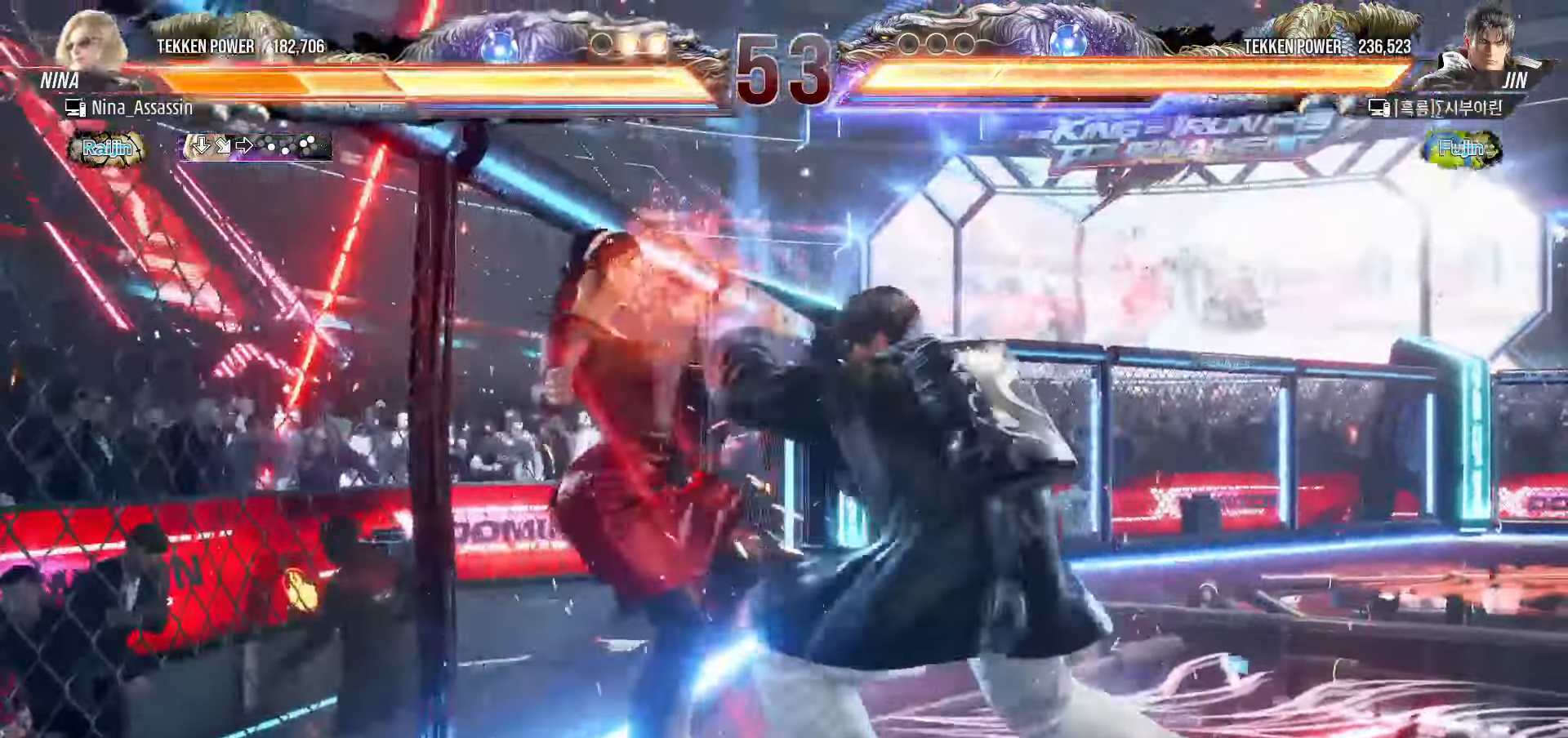
{"buttons": [], "left_stick": "center", "events": [[50, "TRIANGLE", "up"], [83, "SQUARE", "down"], [133, "SQUARE", "up"], [183, "TRIANGLE", "down"], [233, "TRIANGLE", "up"], [267, "SQUARE", "down"], [300, "SQUARE", "up"]]}
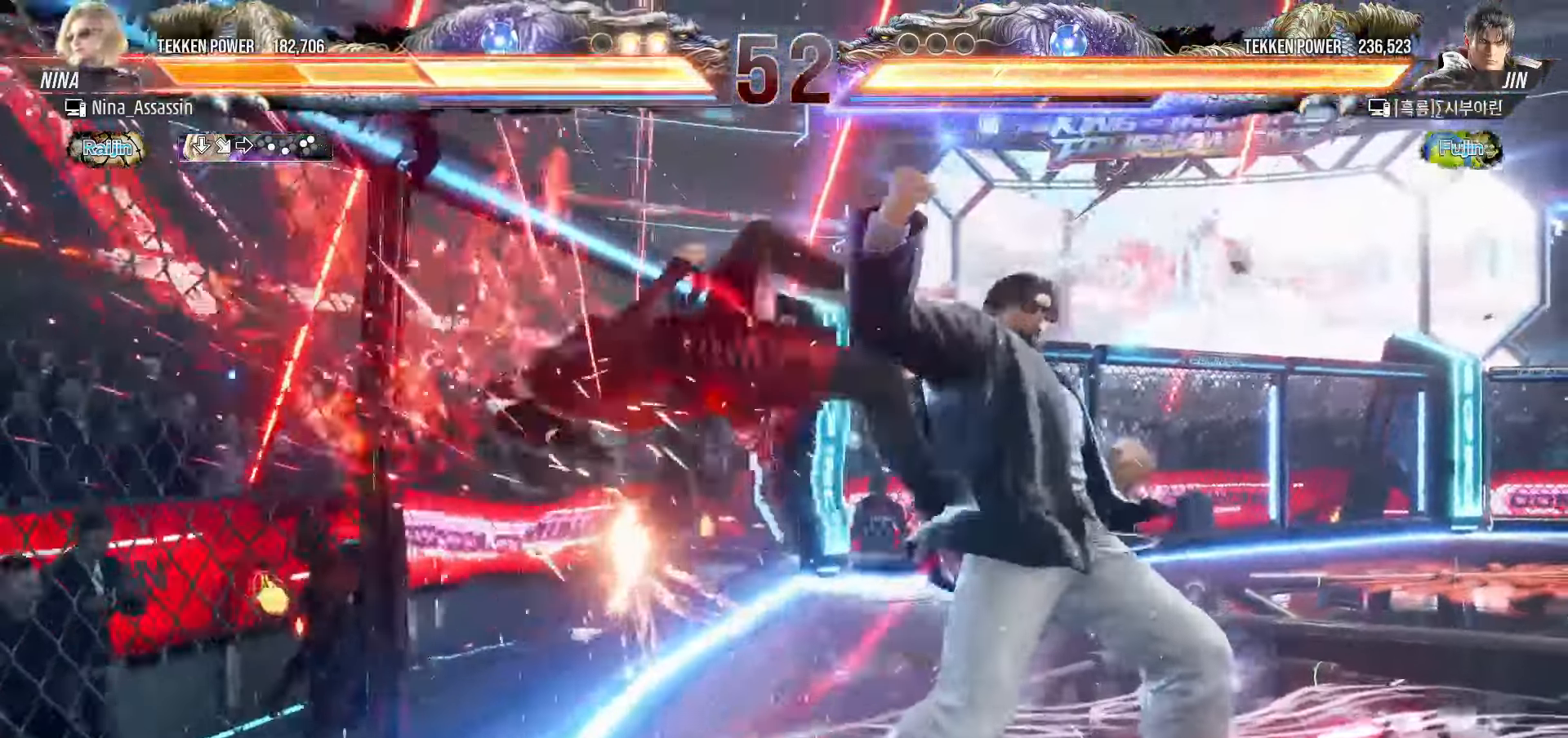
{"buttons": [], "left_stick": "center", "events": [[267, "CIRCLE", "down"], [317, "CIRCLE", "up"], [333, "CROSS", "down"], [400, "CROSS", "up"], [433, "CIRCLE", "down"], [467, "CIRCLE", "up"]]}
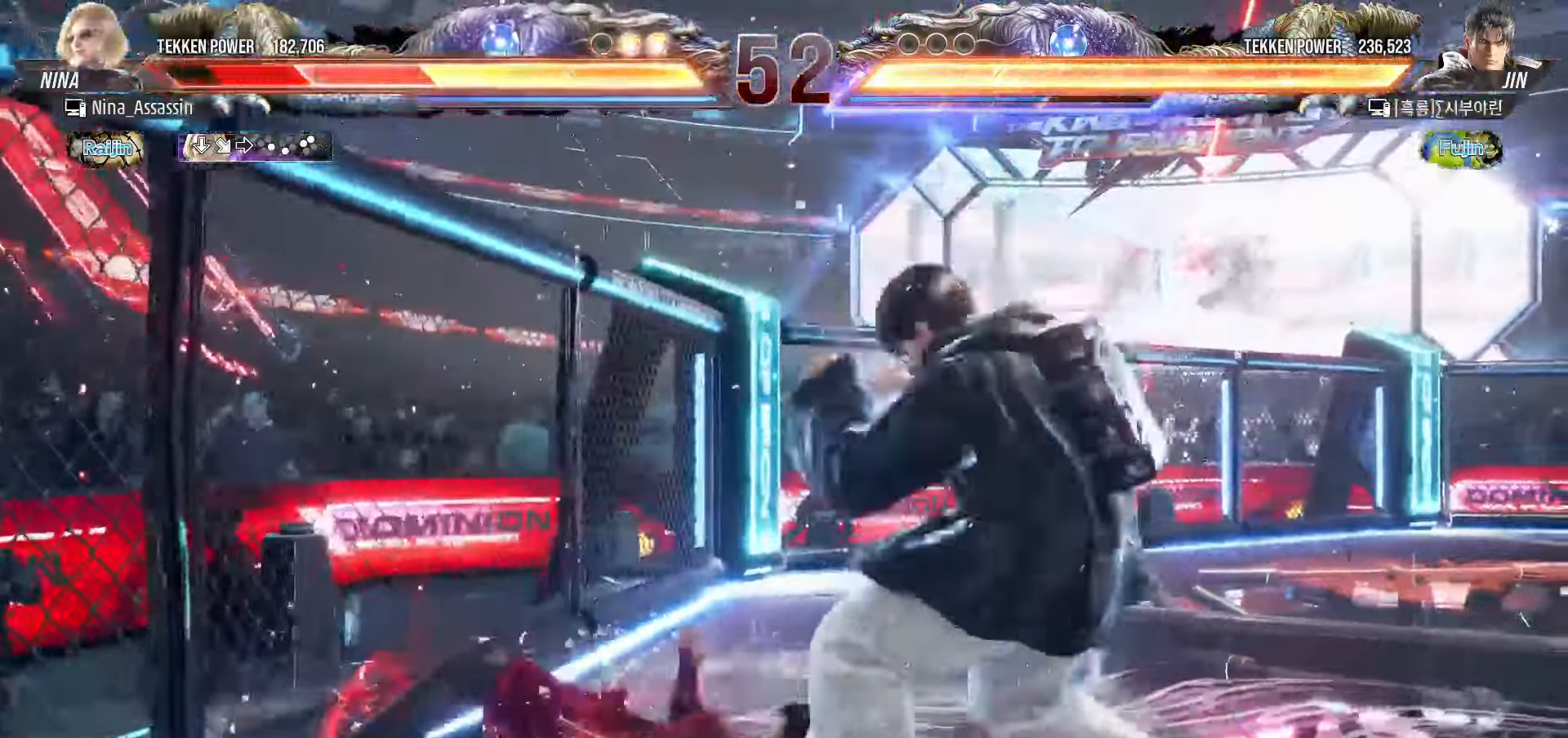
{"buttons": [], "left_stick": "left", "events": [[17, "CROSS", "down"], [50, "CROSS", "up"], [83, "CIRCLE", "down"], [117, "CIRCLE", "up"], [250, "left_stick", "down"], [367, "left_stick", "center"], [433, "left_stick", "left"]]}
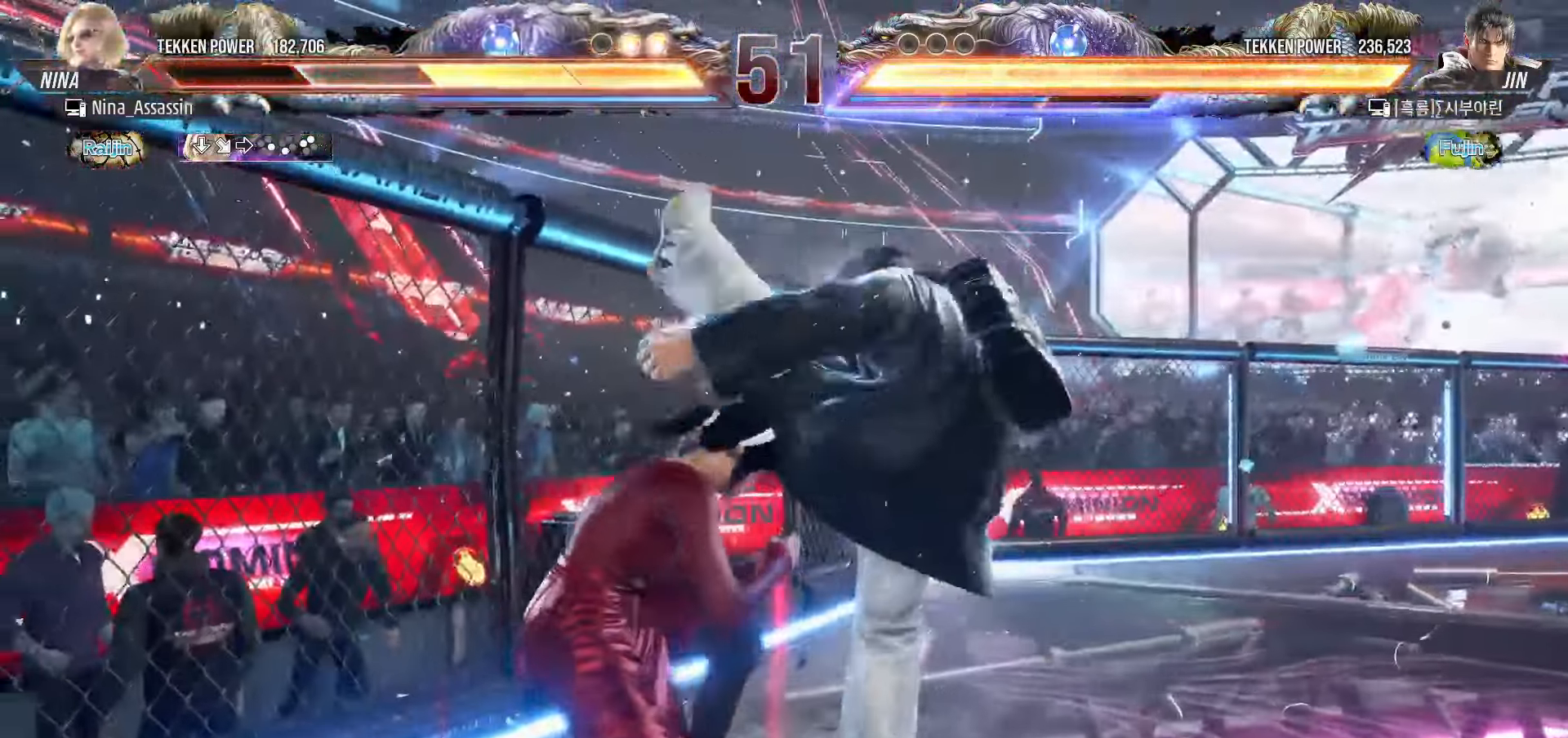
{"buttons": [], "left_stick": "down-left", "events": [[300, "left_stick", "down-left"]]}
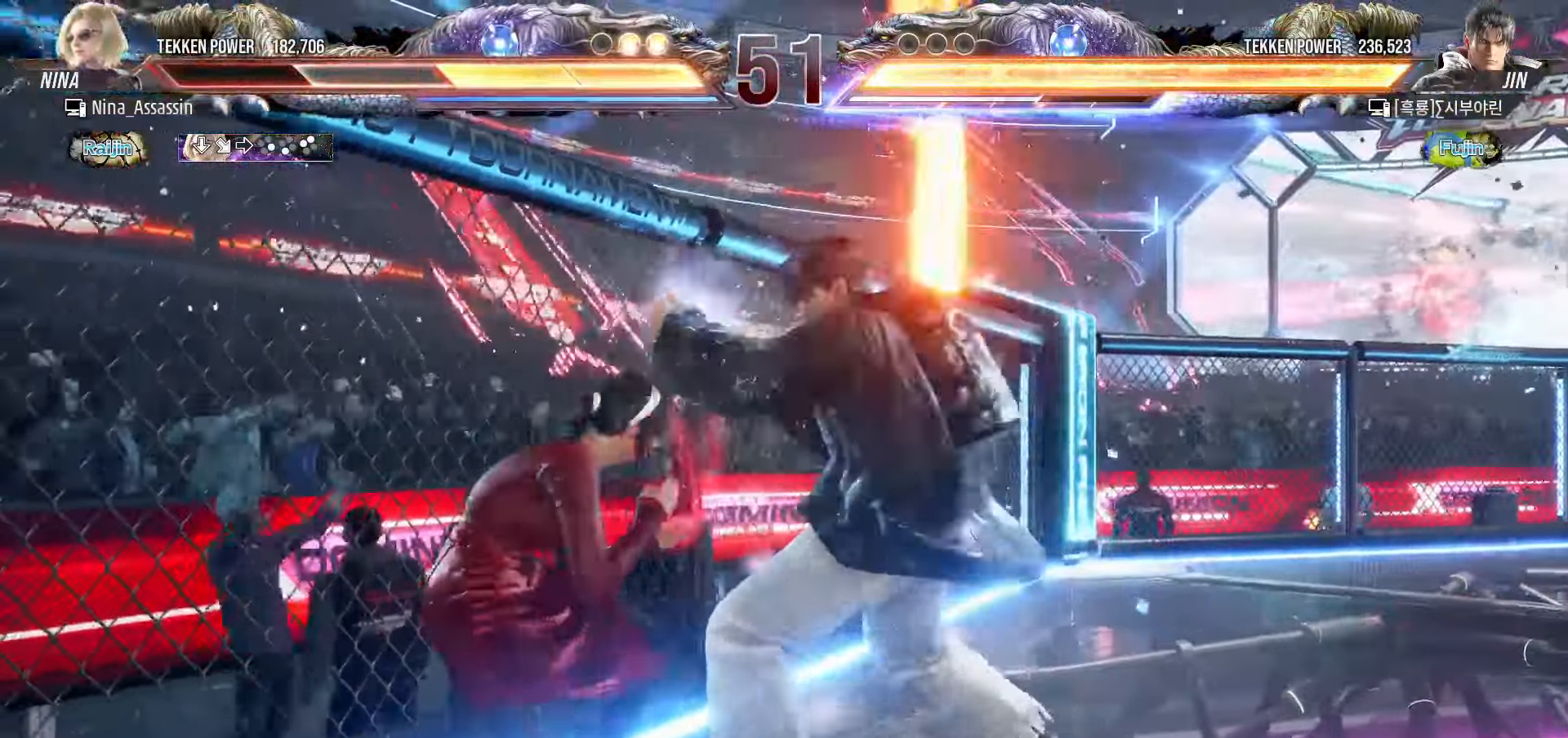
{"buttons": ["SQUARE", "TRIANGLE"], "left_stick": "center", "events": [[83, "left_stick", "center"], [100, "CIRCLE", "down"], [183, "CIRCLE", "up"], [200, "CROSS", "down"], [250, "CROSS", "up"], [417, "SQUARE", "down"], [417, "TRIANGLE", "down"]]}
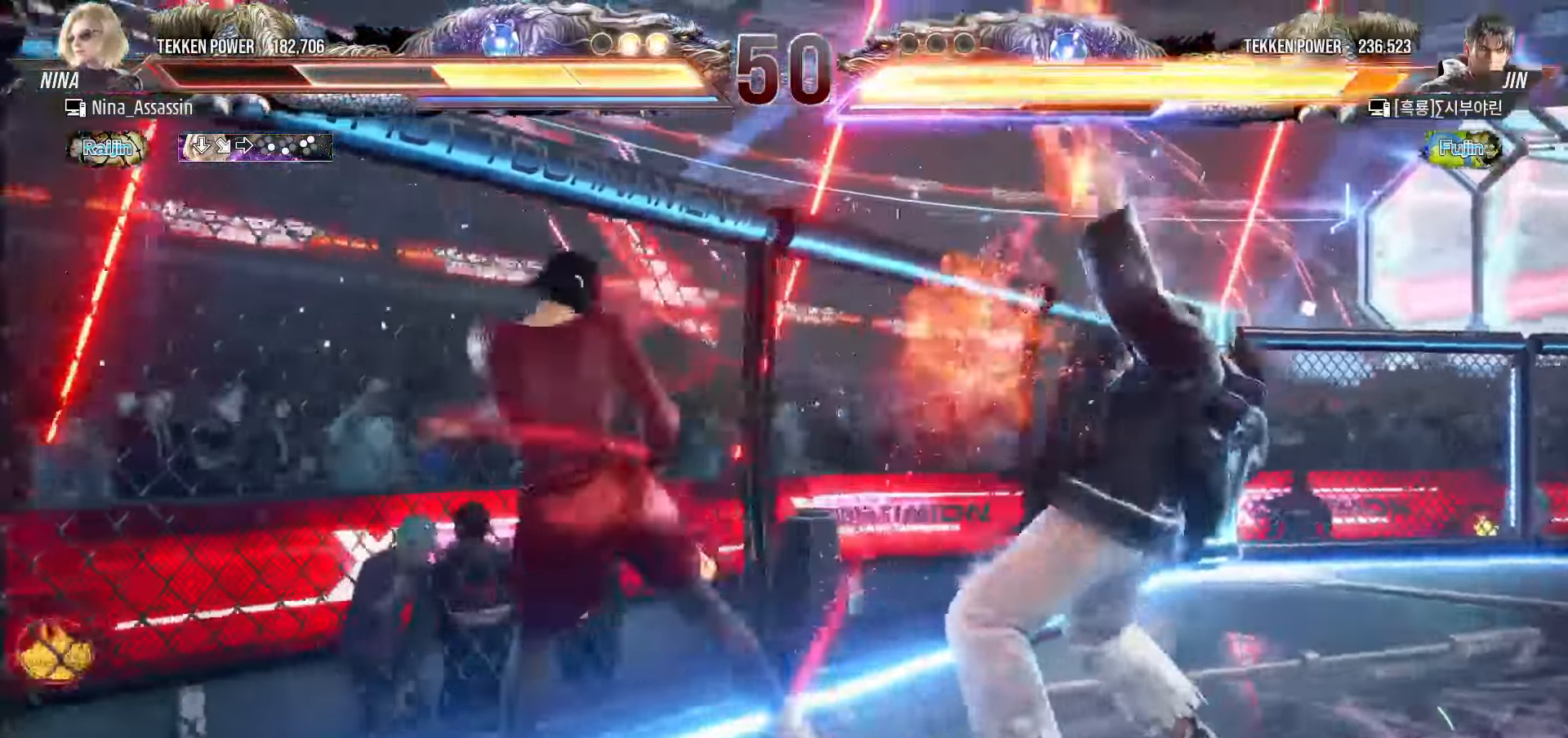
{"buttons": [], "left_stick": "center", "events": [[33, "SQUARE", "up"], [33, "TRIANGLE", "up"], [183, "SQUARE", "down"], [183, "TRIANGLE", "down"], [233, "TRIANGLE", "up"], [250, "SQUARE", "up"], [367, "SQUARE", "down"], [367, "TRIANGLE", "down"], [417, "SQUARE", "up"], [417, "TRIANGLE", "up"]]}
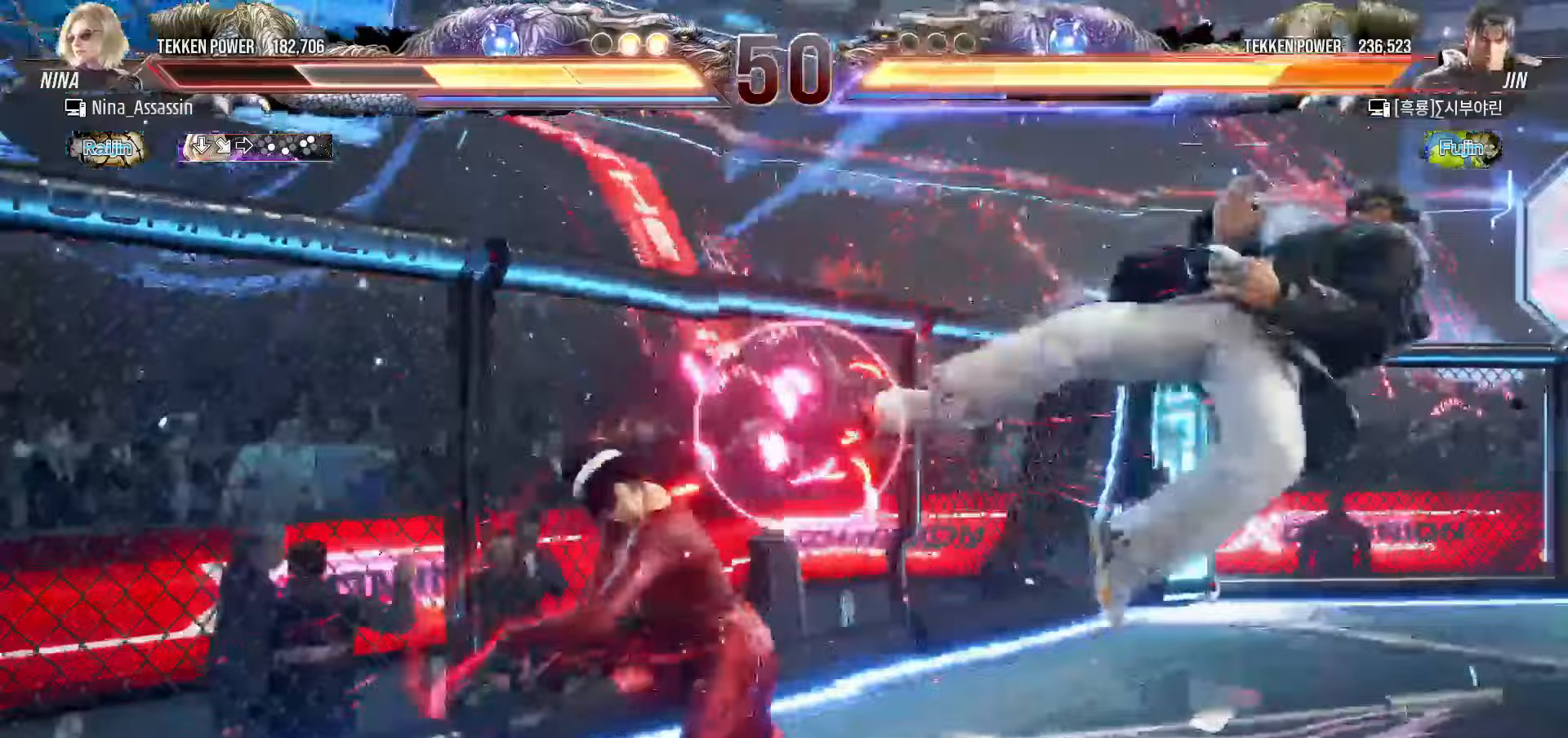
{"buttons": [], "left_stick": "left", "events": [[17, "SQUARE", "down"], [17, "TRIANGLE", "down"], [67, "SQUARE", "up"], [67, "TRIANGLE", "up"], [233, "left_stick", "left"]]}
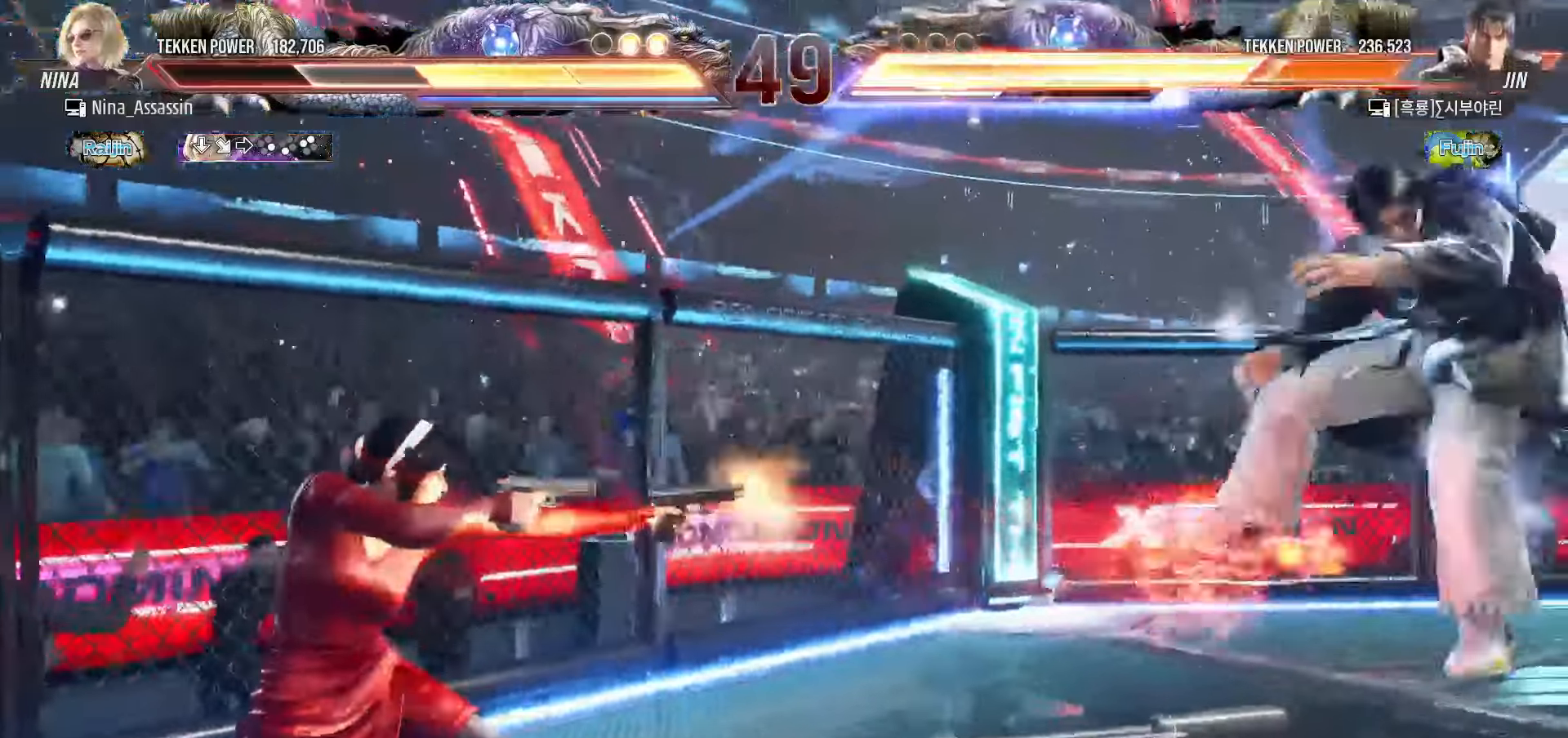
{"buttons": [], "left_stick": "right"}
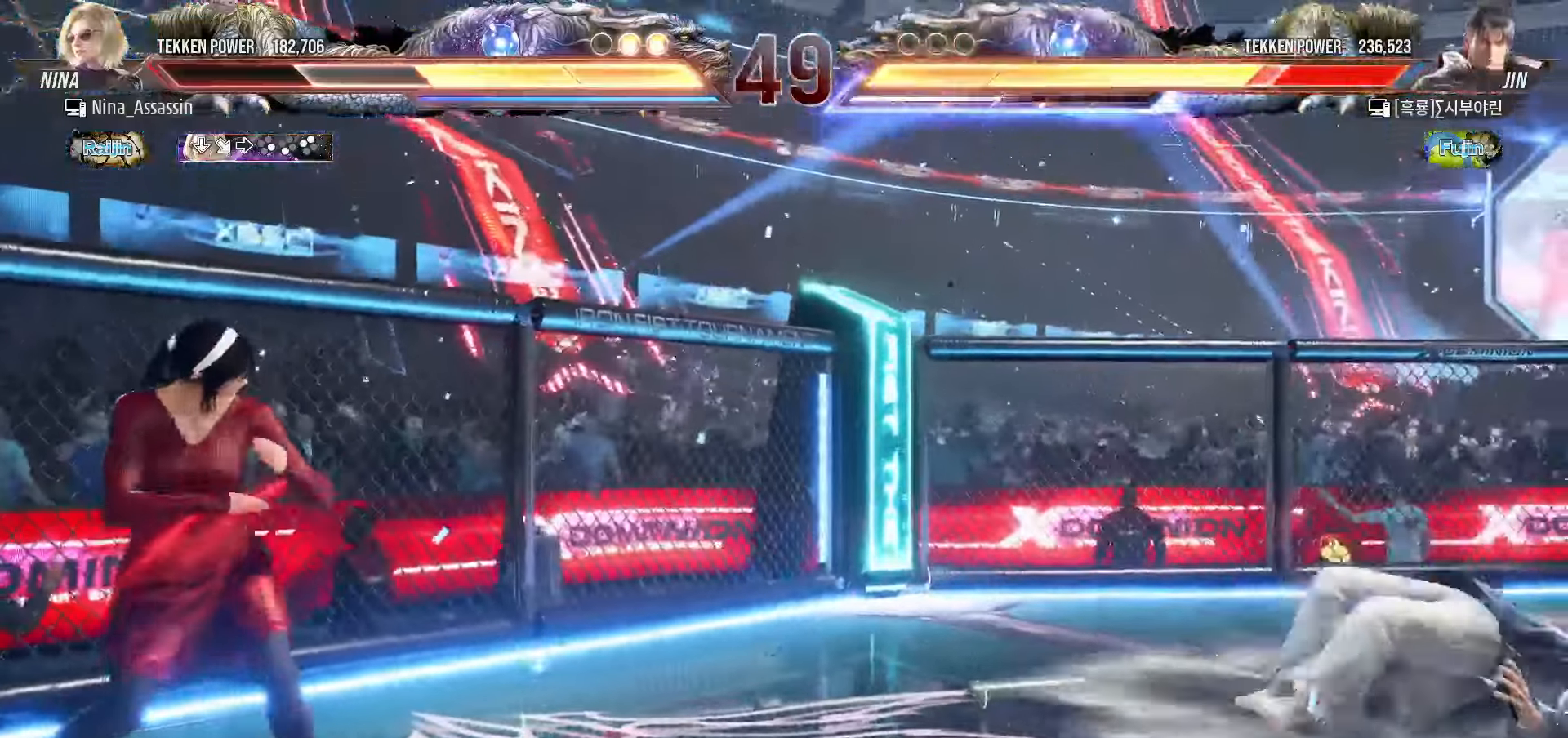
{"buttons": [], "left_stick": "right", "events": [[67, "left_stick", "center"], [150, "left_stick", "right"], [217, "left_stick", "center"], [300, "left_stick", "right"], [367, "left_stick", "center"], [450, "left_stick", "right"]]}
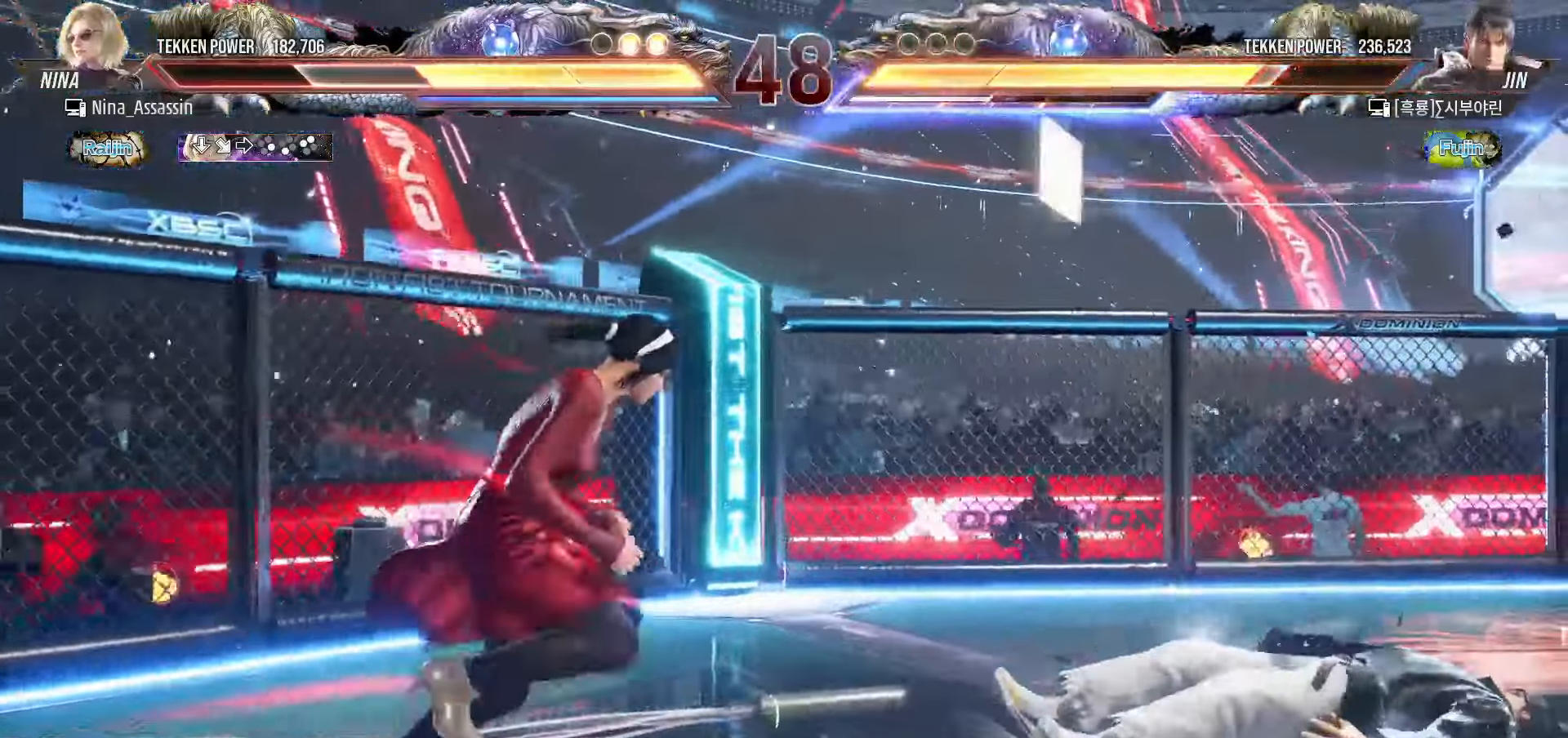
{"buttons": [], "left_stick": "left", "events": [[100, "left_stick", "center"], [150, "left_stick", "left"], [183, "CIRCLE", "down"], [250, "CIRCLE", "up"]]}
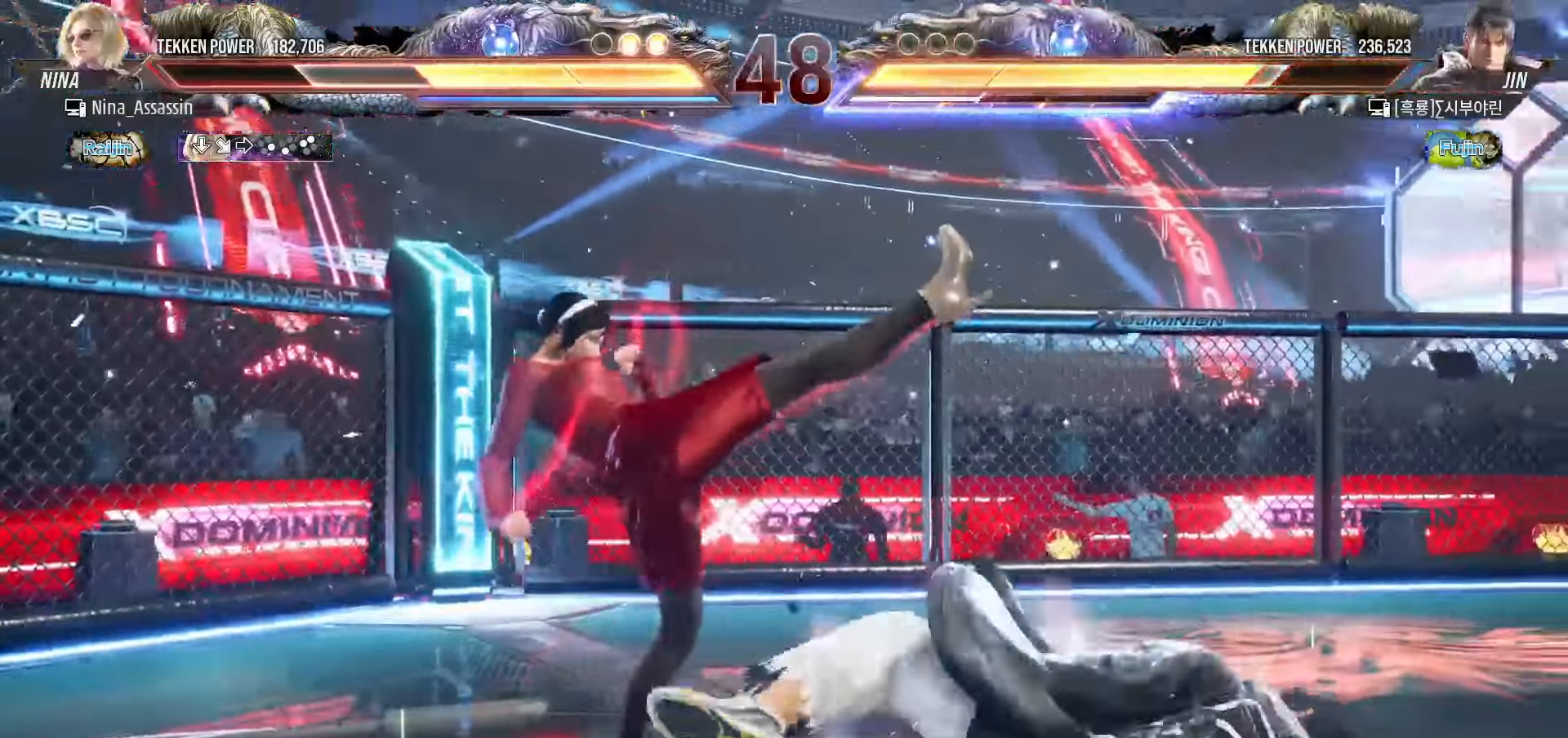
{"buttons": [], "left_stick": "center", "events": [[217, "left_stick", "center"], [300, "left_stick", "down"], [333, "CIRCLE", "down"], [417, "CIRCLE", "up"], [500, "left_stick", "center"]]}
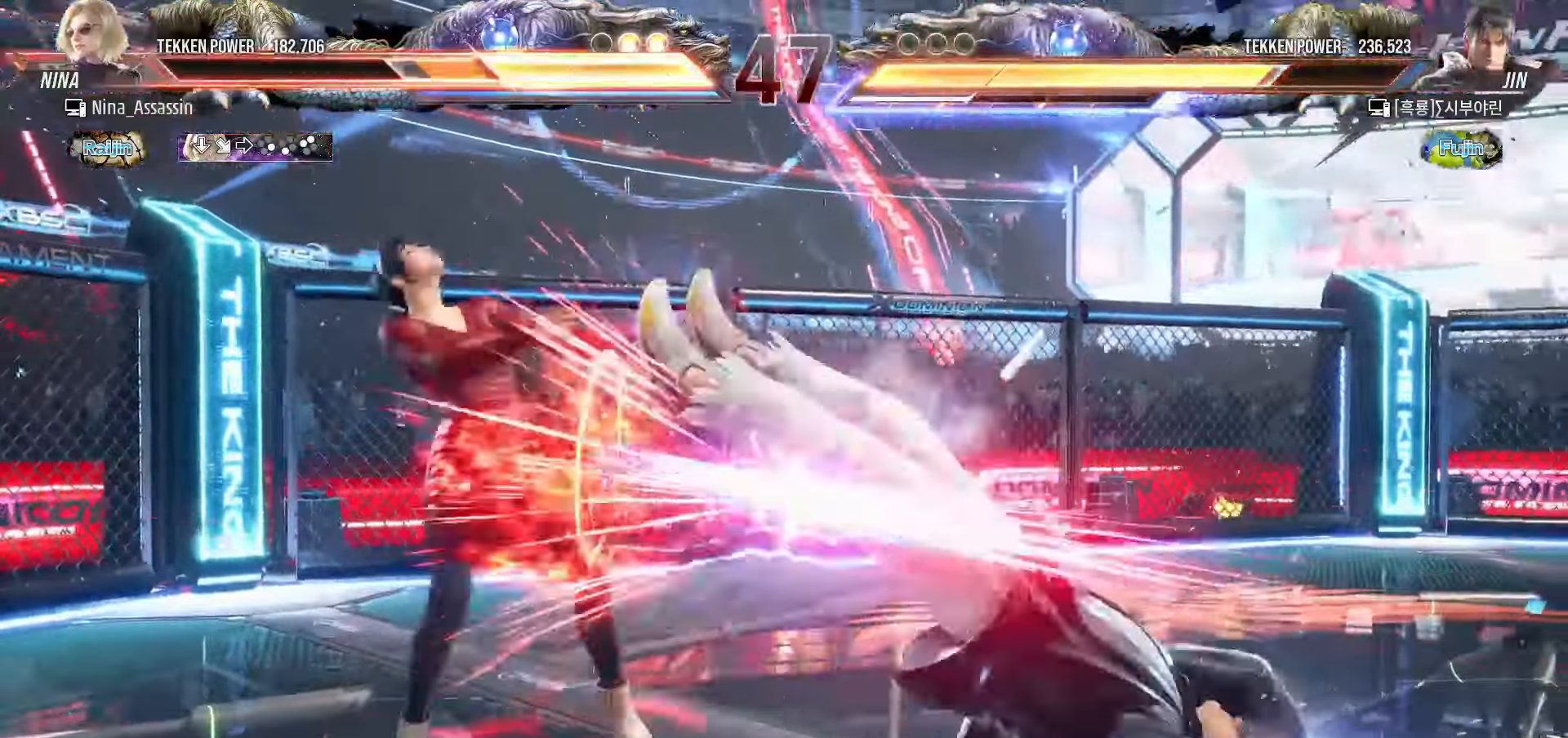
{"buttons": [], "left_stick": "center", "events": []}
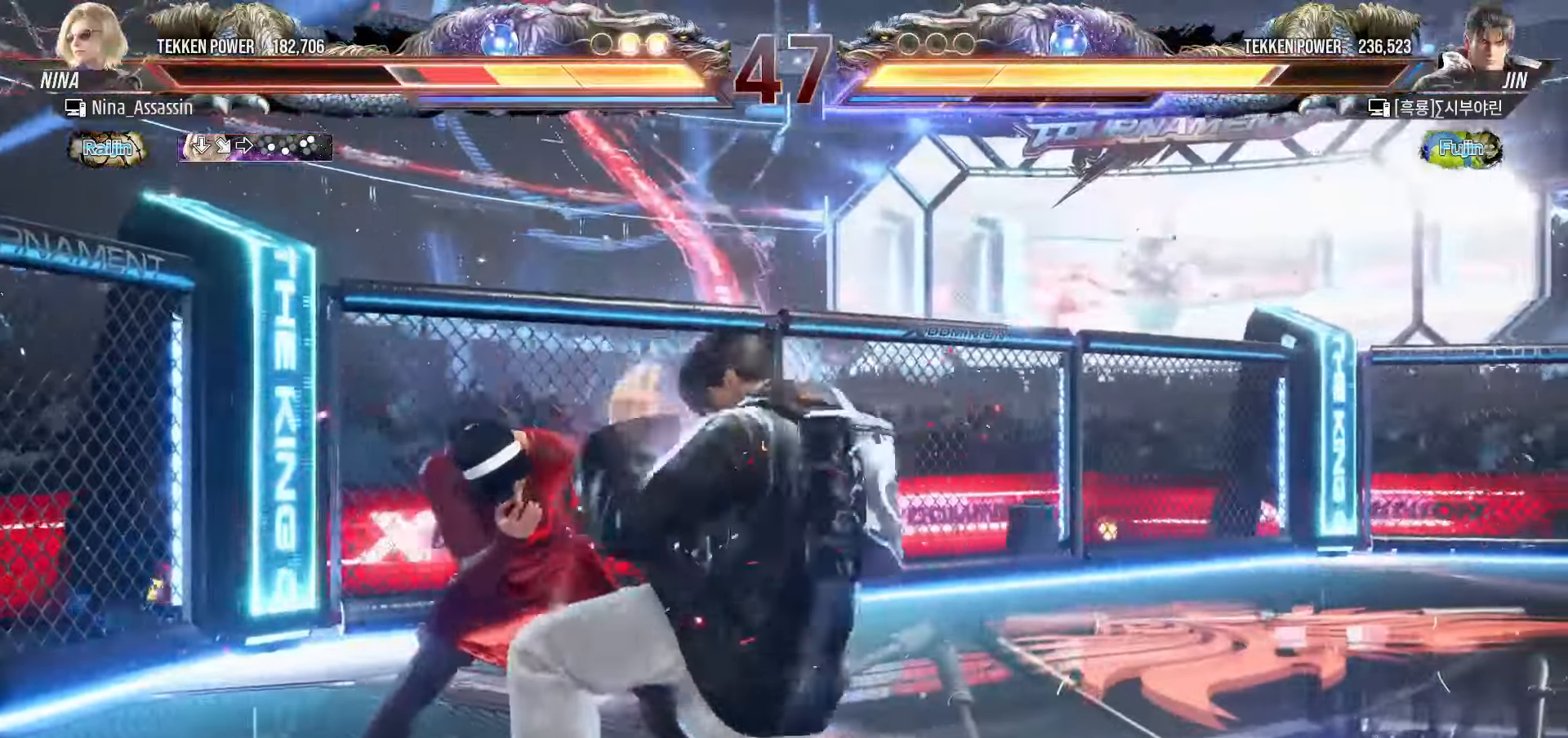
{"buttons": [], "left_stick": "left", "events": [[17, "left_stick", "left"], [117, "left_stick", "center"], [167, "left_stick", "left"]]}
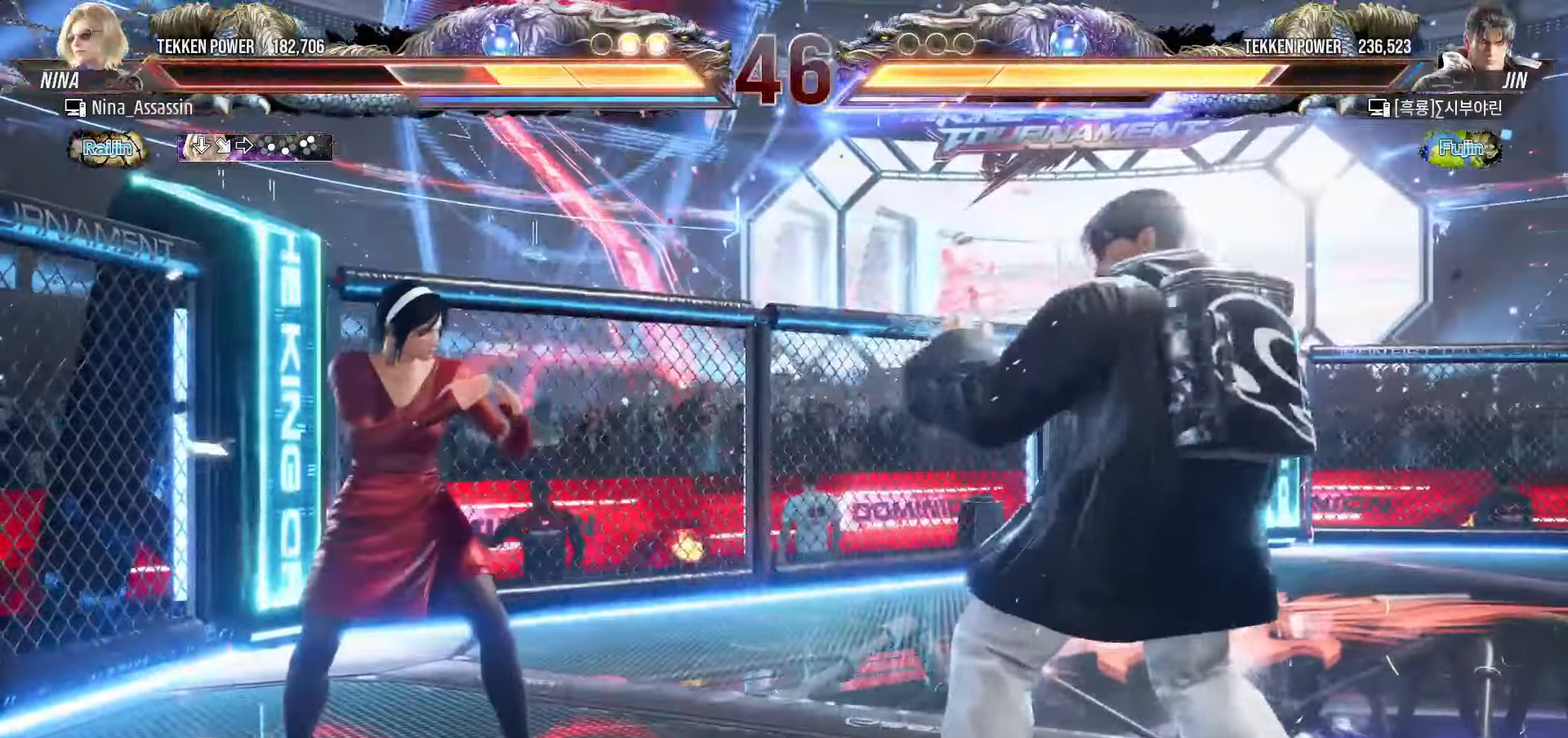
{"buttons": [], "left_stick": "left", "events": [[200, "left_stick", "center"], [250, "left_stick", "left"]]}
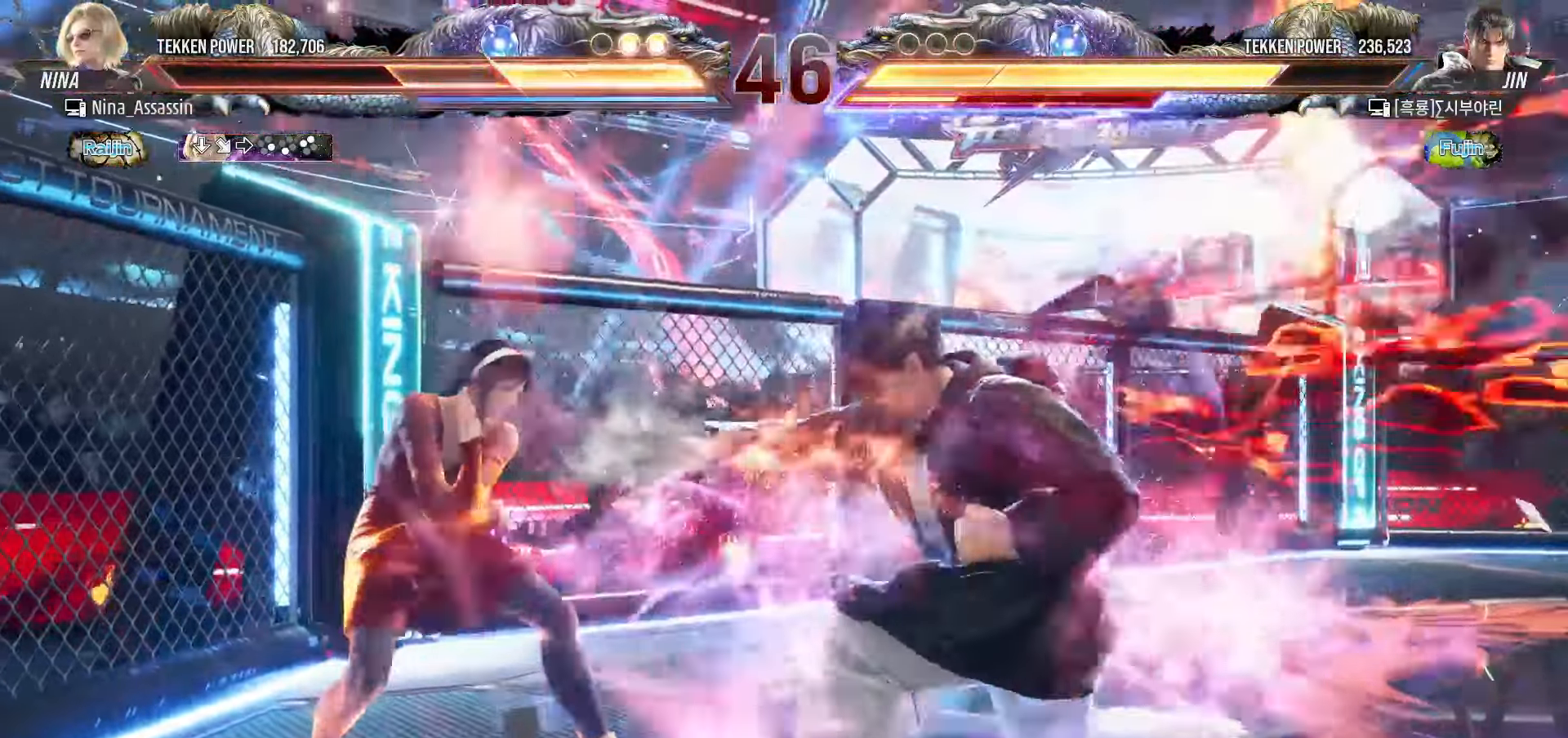
{"buttons": [], "left_stick": "left", "events": [[217, "CIRCLE", "down"], [417, "CIRCLE", "up"]]}